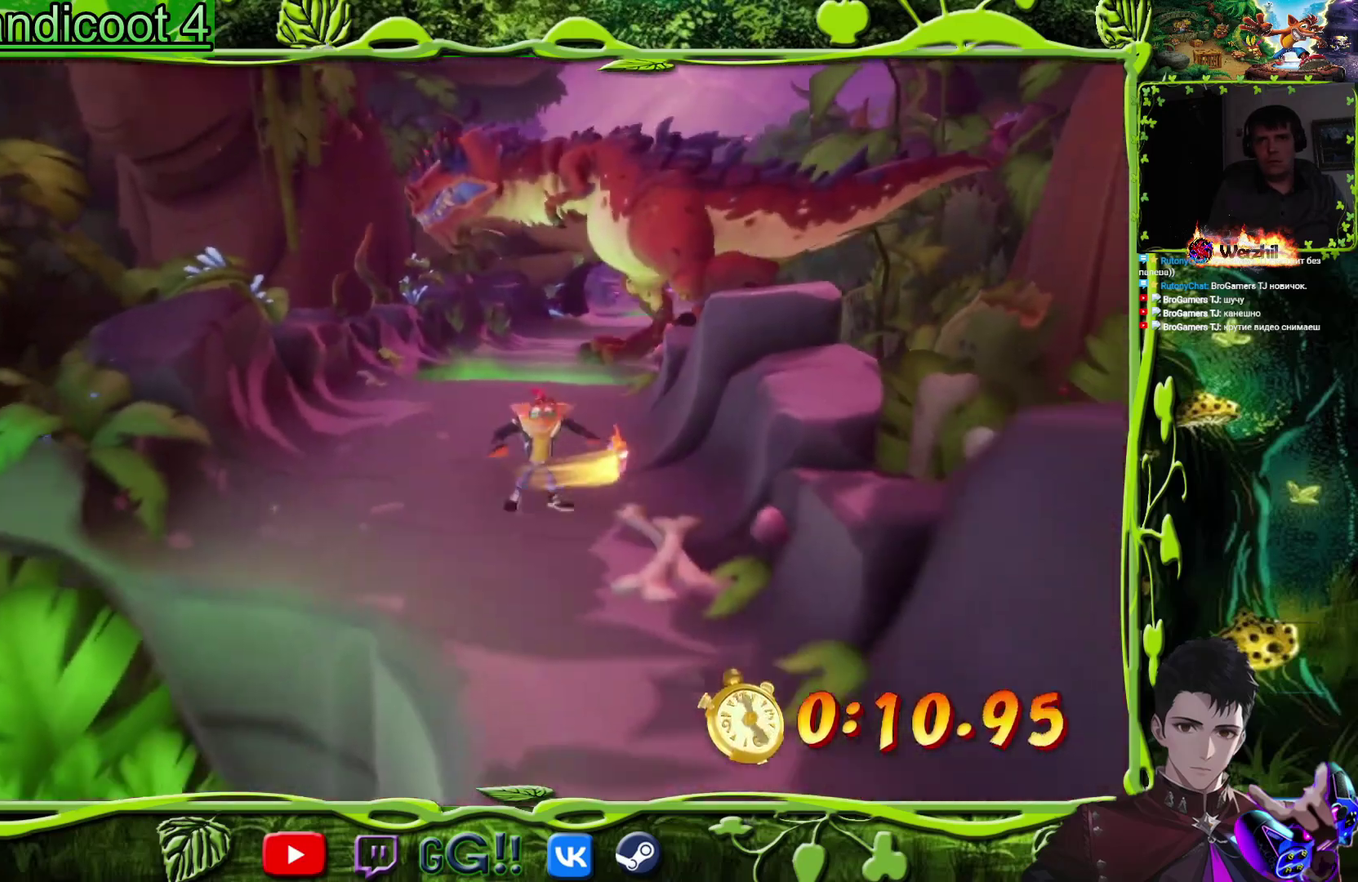
Gameplay with a controller (PlayStation layout); each line is a JSON object with the inputs held at the frame after it. "events" lists button and stick changes between this image and that frame as [ms after this image, input, new state], when the widget could be followed in between. Not read: L1 L2 L3 R1 R2 R3 left_stick right_stick.
{"buttons": ["DPAD_DOWN"], "events": [[233, "SQUARE", "down"], [367, "SQUARE", "up"]]}
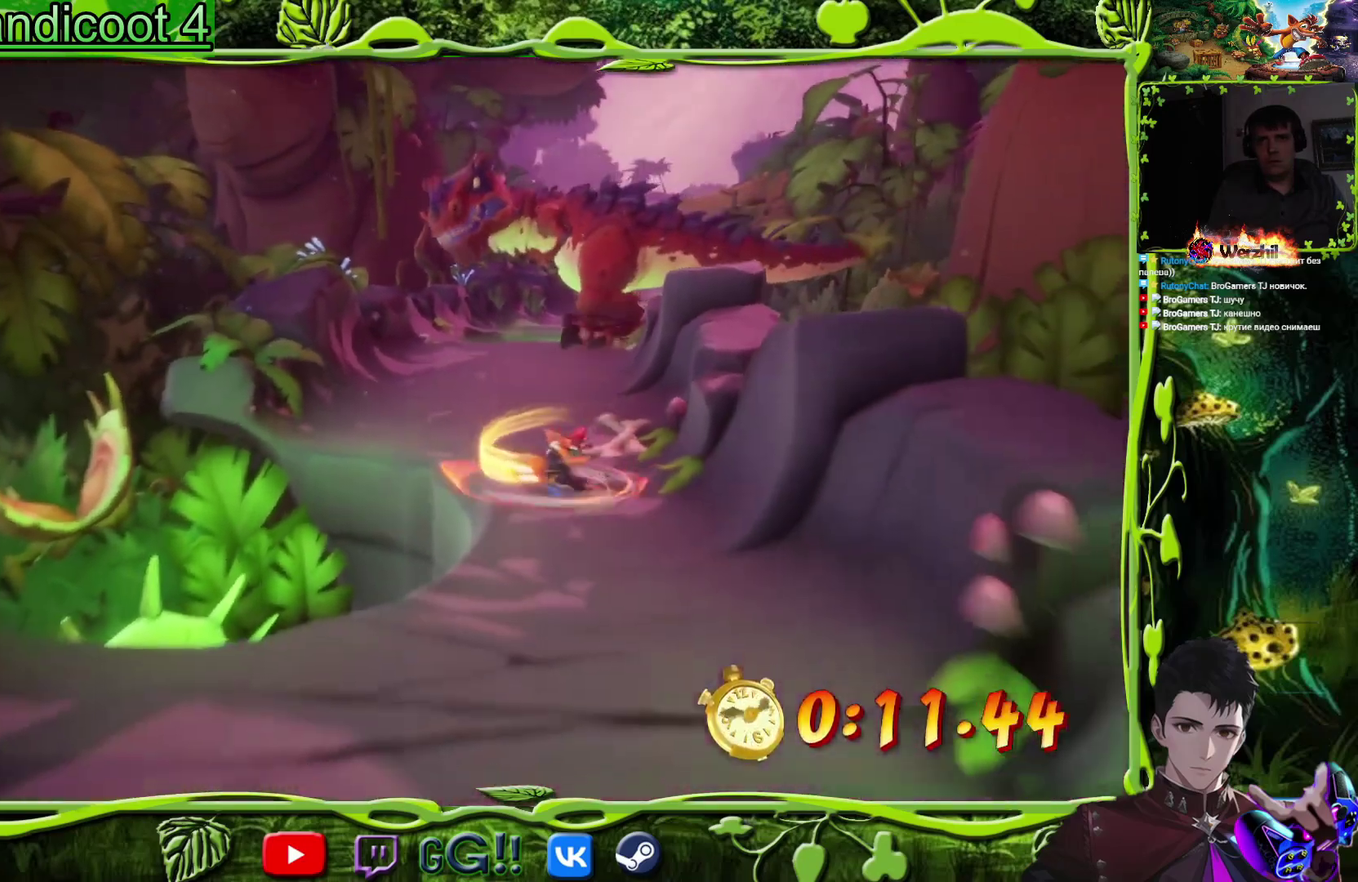
{"buttons": ["SQUARE", "DPAD_DOWN", "DPAD_LEFT"], "events": [[117, "SQUARE", "down"], [251, "SQUARE", "up"], [351, "DPAD_LEFT", "down"], [484, "SQUARE", "down"]]}
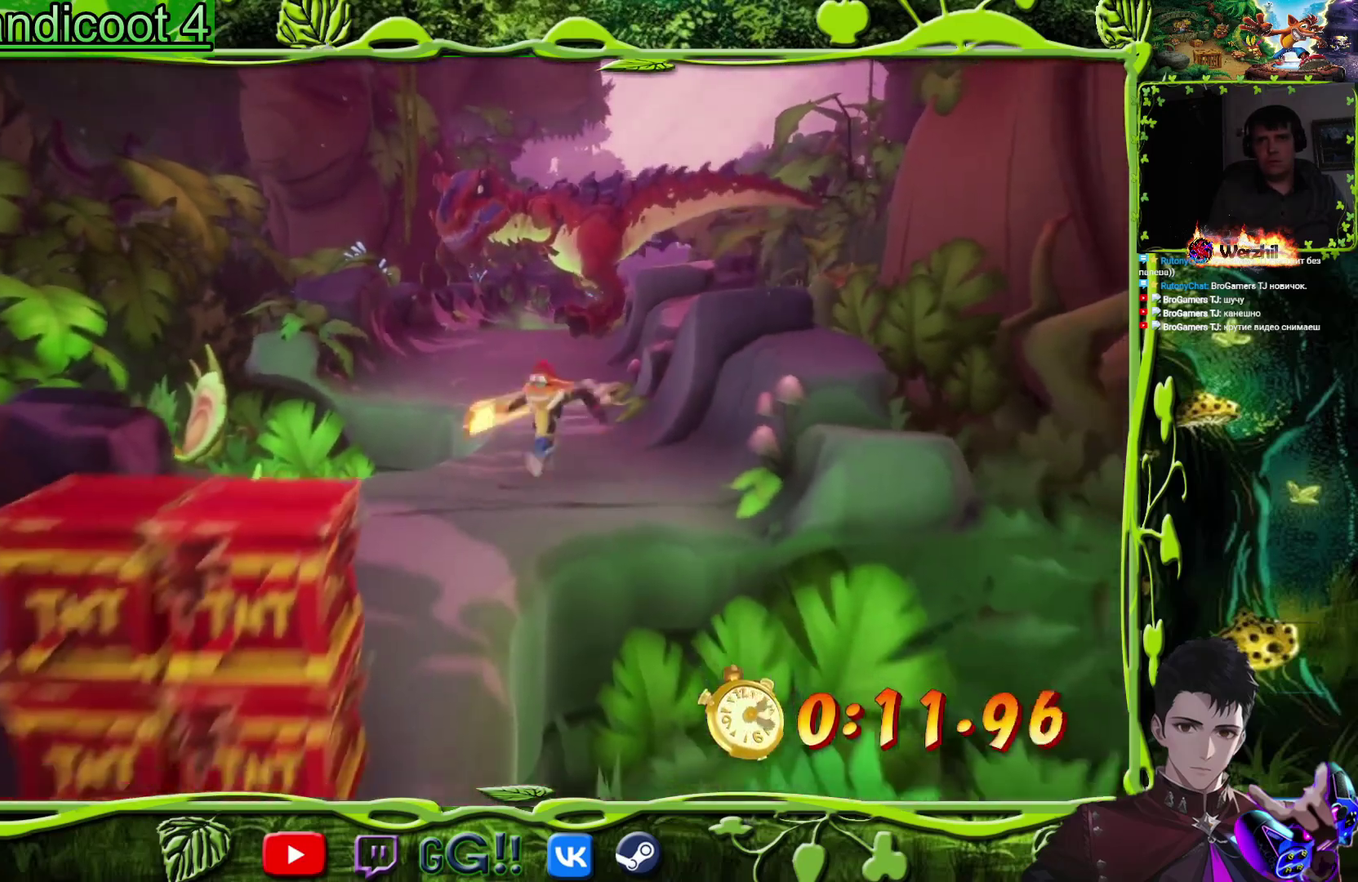
{"buttons": ["CROSS", "DPAD_DOWN"], "events": [[33, "DPAD_LEFT", "up"], [100, "SQUARE", "up"], [417, "CROSS", "down"]]}
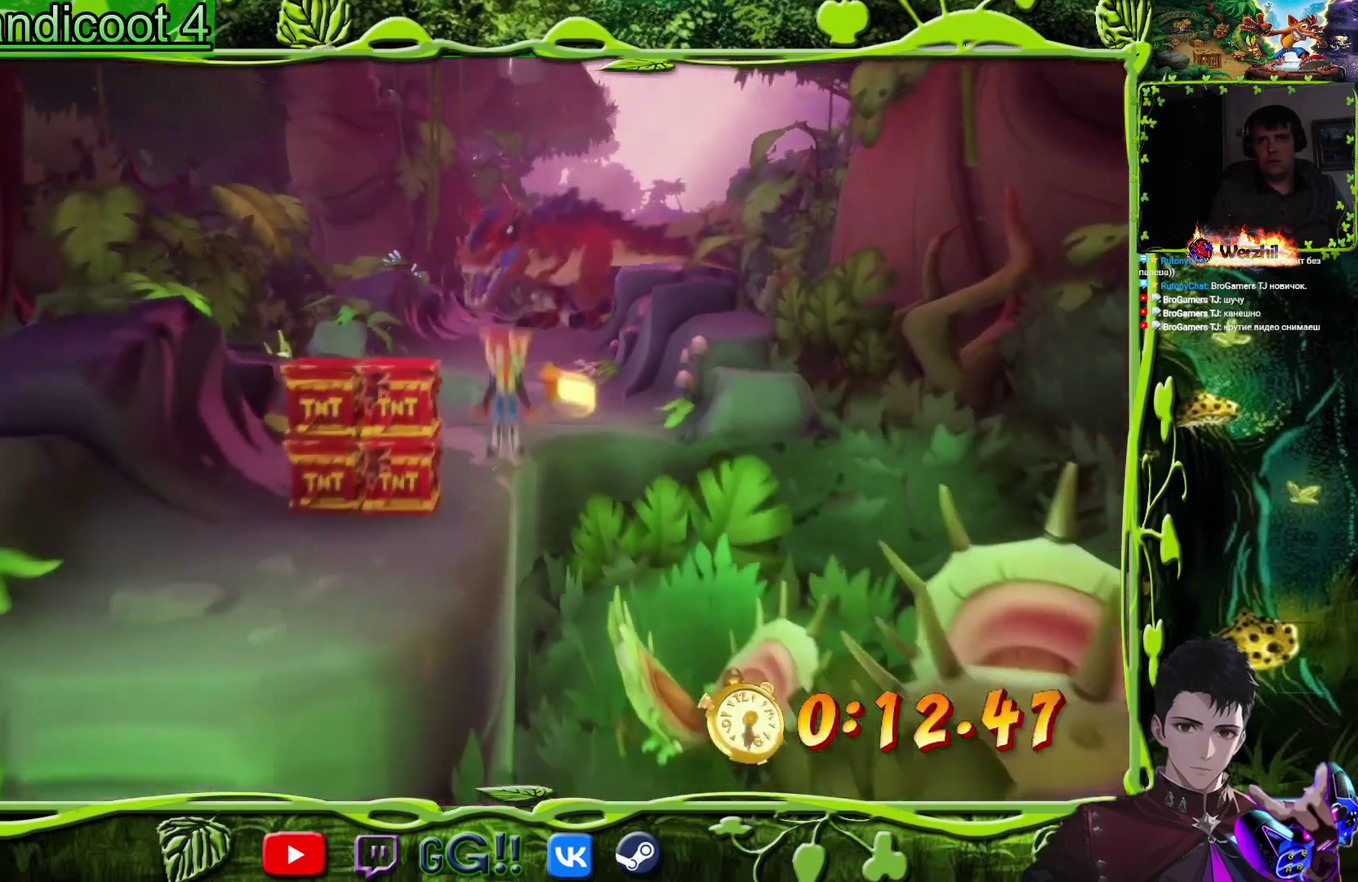
{"buttons": ["DPAD_DOWN", "DPAD_LEFT"], "events": [[151, "DPAD_LEFT", "down"], [367, "CROSS", "up"]]}
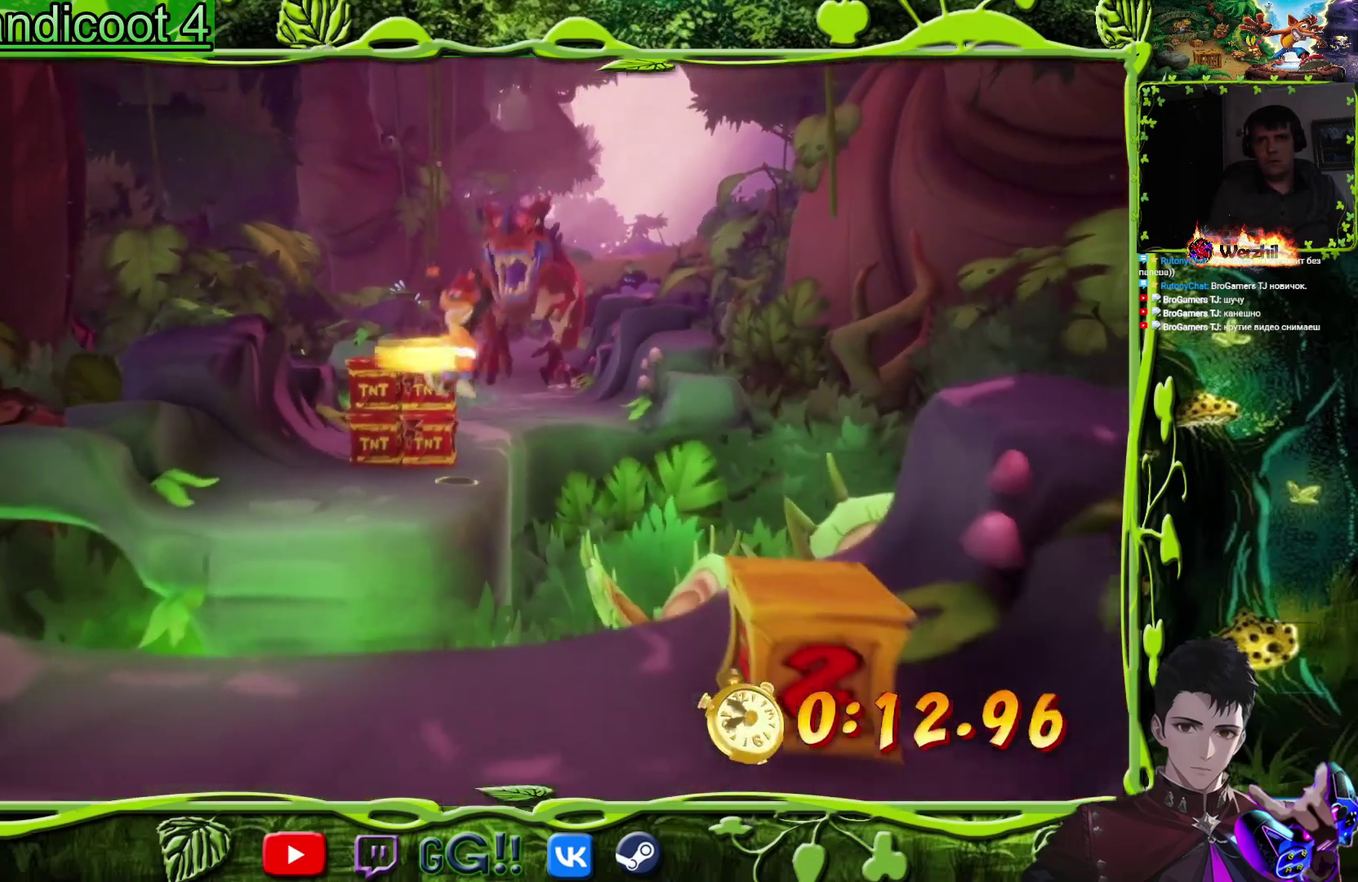
{"buttons": ["CROSS", "DPAD_DOWN", "DPAD_RIGHT"], "events": [[50, "DPAD_LEFT", "up"], [100, "DPAD_RIGHT", "down"], [267, "CROSS", "down"]]}
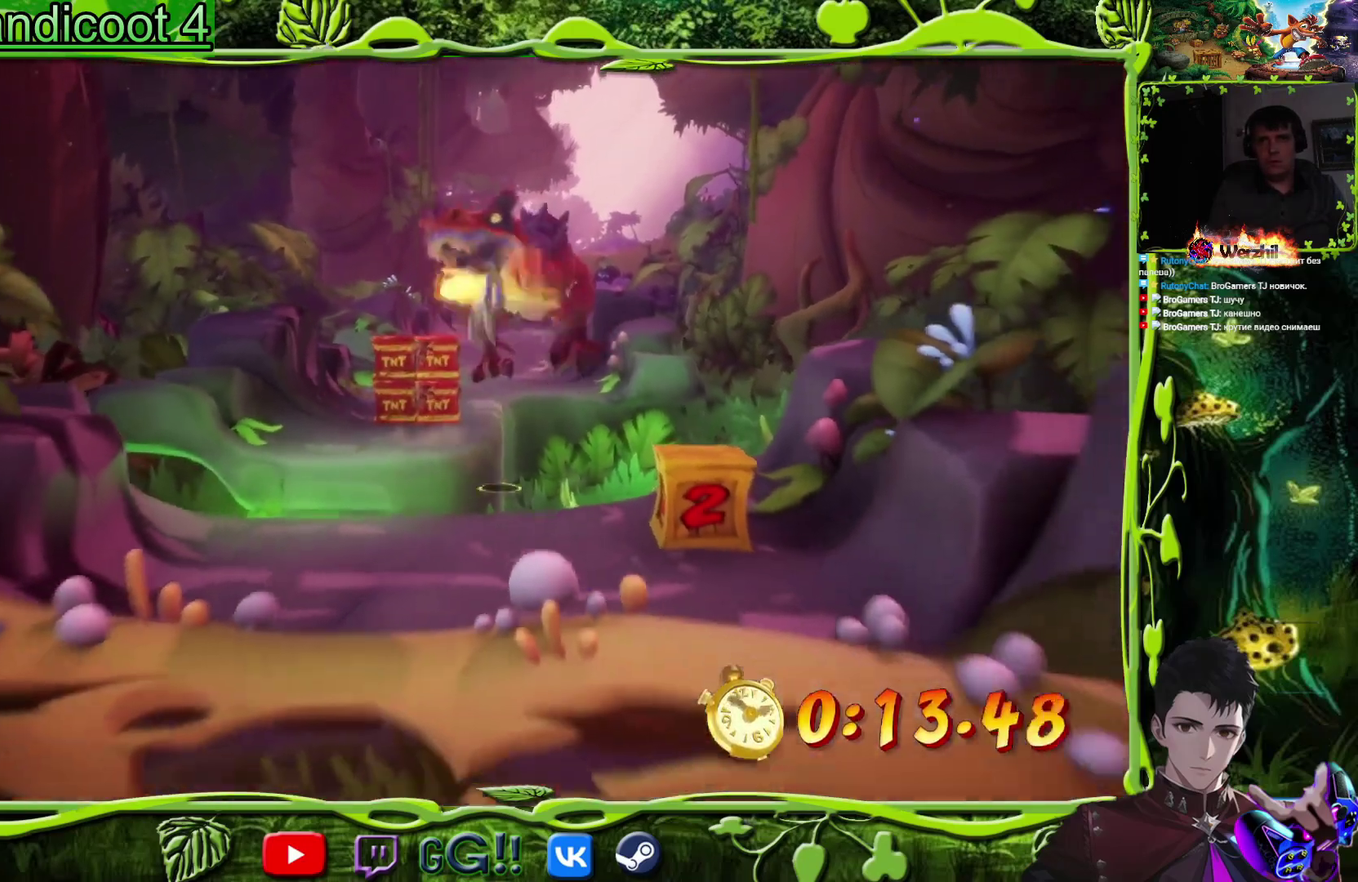
{"buttons": ["SQUARE", "DPAD_DOWN"], "events": [[217, "CROSS", "up"], [334, "SQUARE", "down"], [351, "DPAD_RIGHT", "up"]]}
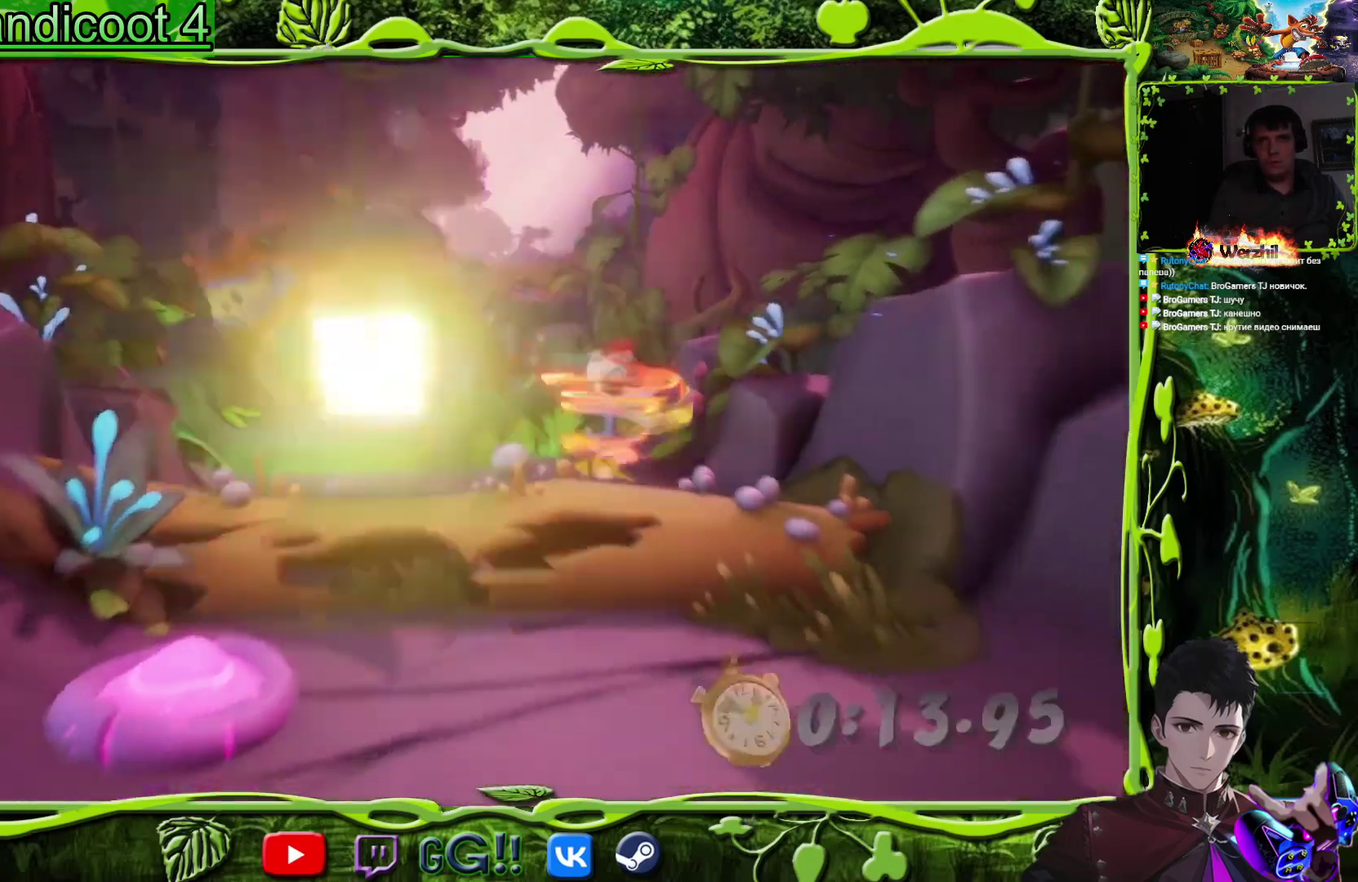
{"buttons": ["CROSS", "DPAD_DOWN", "DPAD_RIGHT"], "events": [[17, "DPAD_LEFT", "down"], [50, "SQUARE", "up"], [200, "DPAD_LEFT", "up"], [217, "CROSS", "down"], [484, "DPAD_RIGHT", "down"]]}
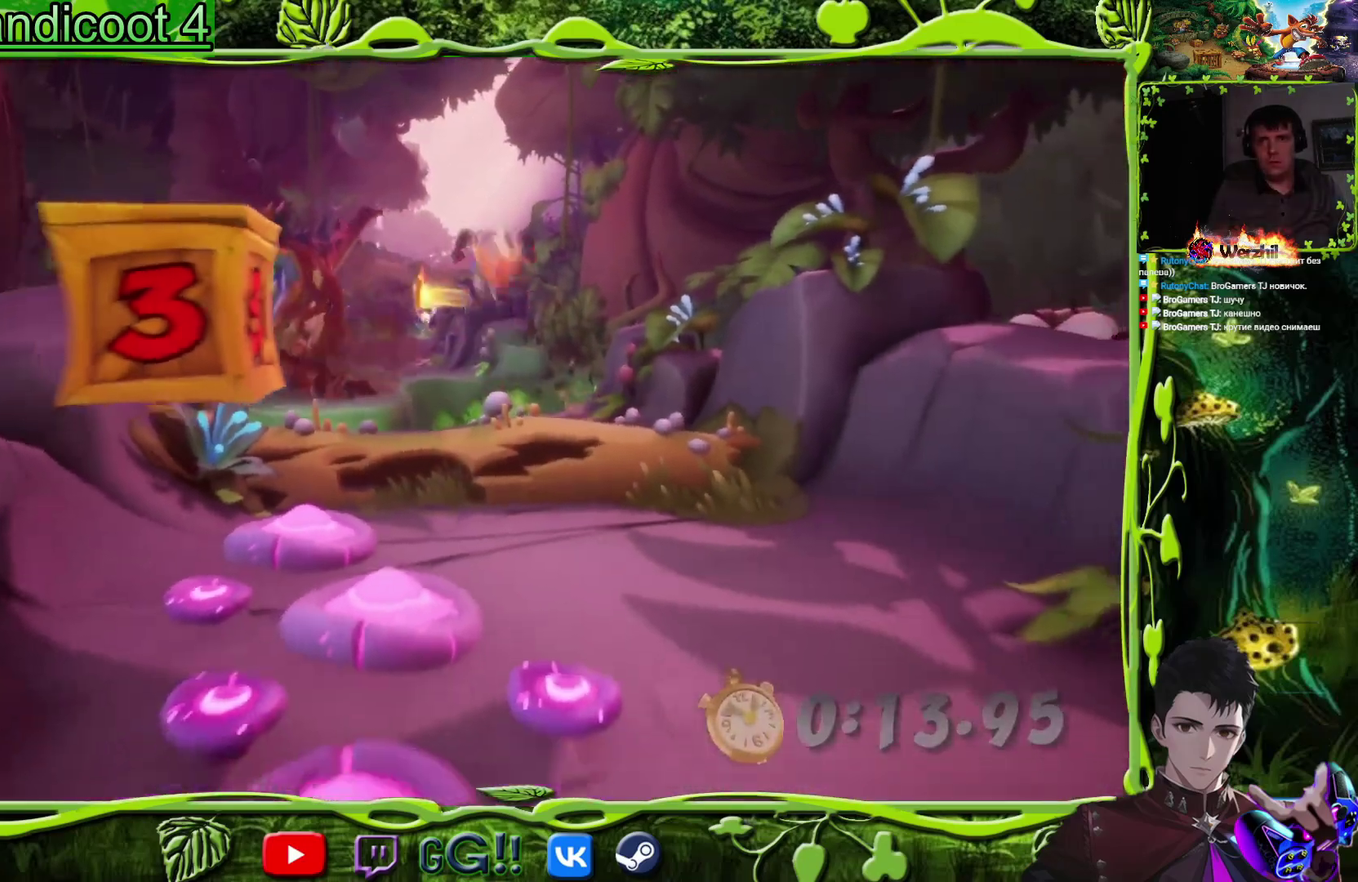
{"buttons": ["DPAD_DOWN", "DPAD_RIGHT"], "events": [[50, "CROSS", "up"], [184, "DPAD_RIGHT", "up"], [351, "DPAD_RIGHT", "down"]]}
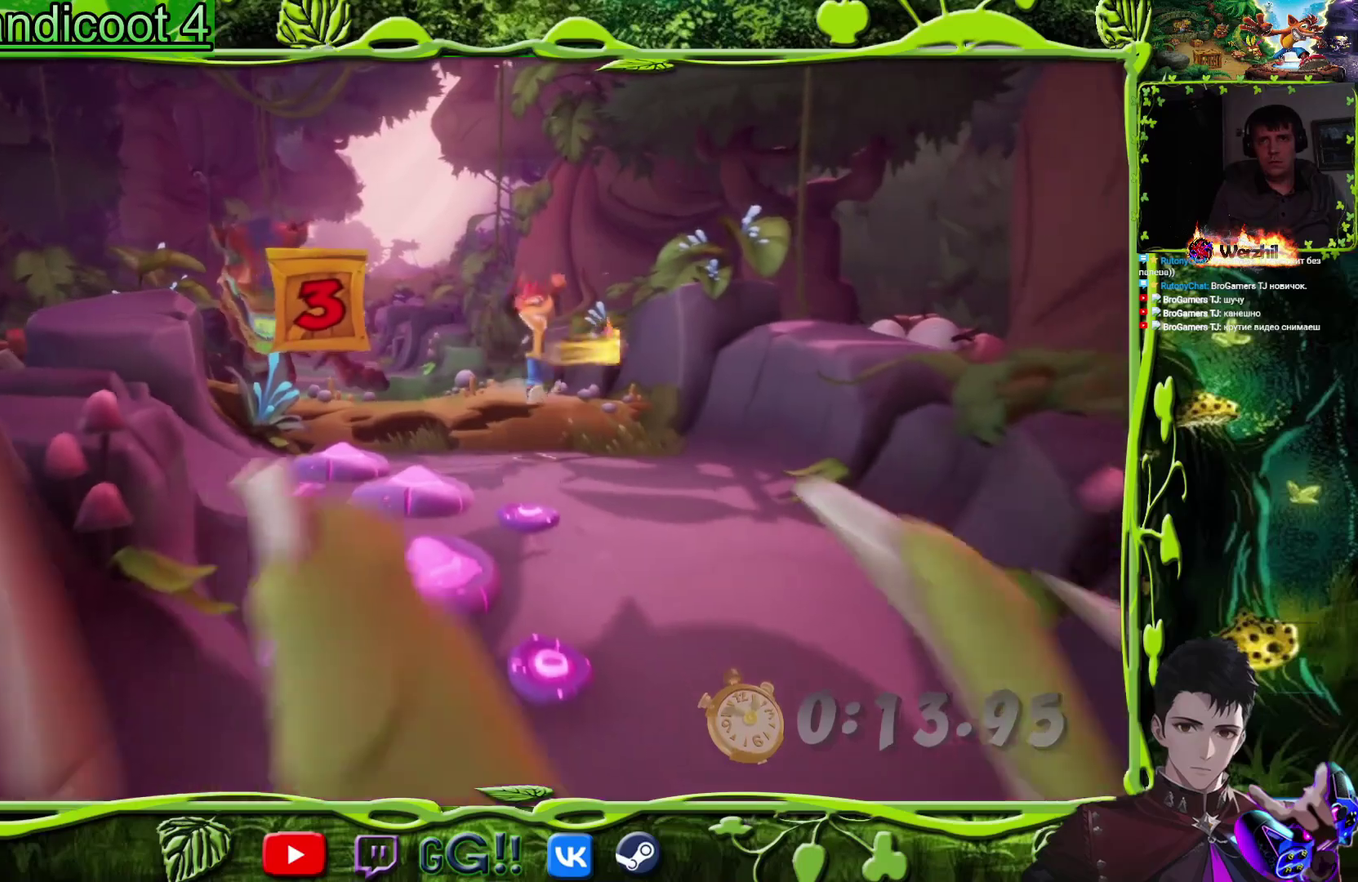
{"buttons": ["CROSS", "DPAD_DOWN", "DPAD_LEFT"], "events": [[33, "DPAD_RIGHT", "up"], [67, "DPAD_LEFT", "down"], [117, "DPAD_LEFT", "up"], [367, "DPAD_LEFT", "down"], [434, "CROSS", "down"]]}
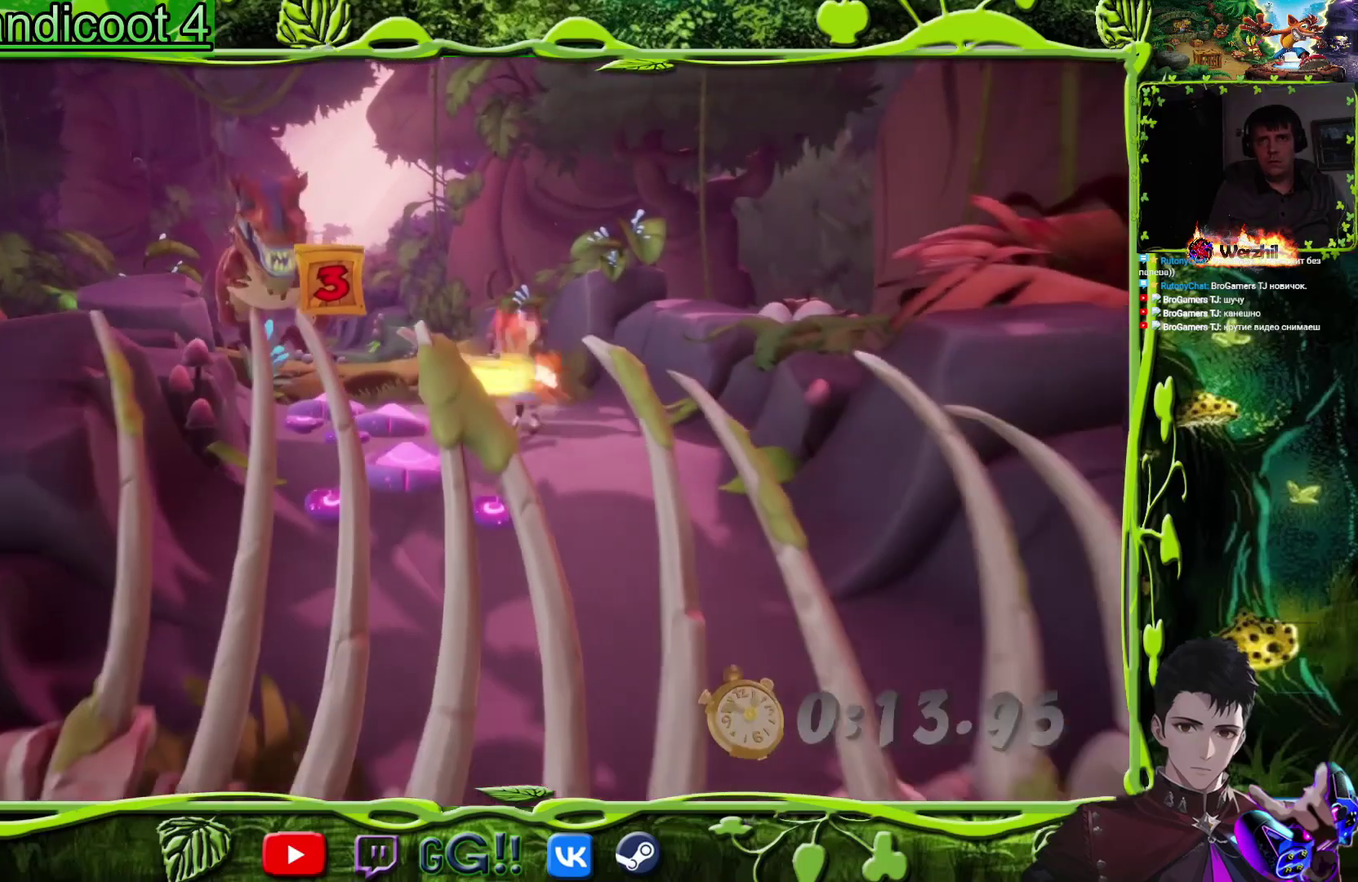
{"buttons": ["CROSS", "SQUARE", "DPAD_DOWN"], "events": [[217, "SQUARE", "down"], [468, "DPAD_LEFT", "up"]]}
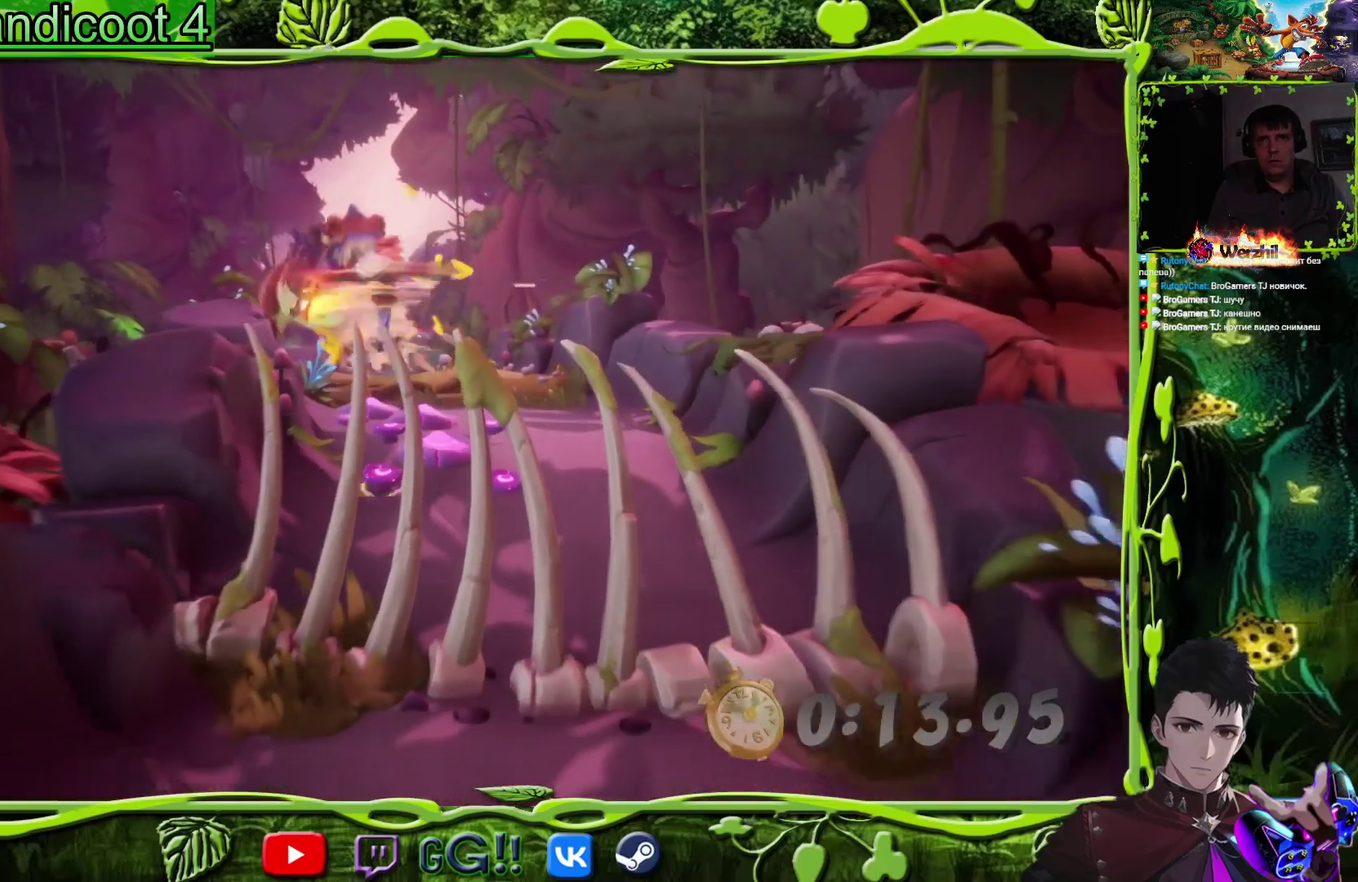
{"buttons": ["SQUARE", "DPAD_DOWN"], "events": [[33, "CROSS", "up"], [33, "SQUARE", "up"], [150, "DPAD_RIGHT", "down"], [267, "DPAD_RIGHT", "up"], [284, "CIRCLE", "down"], [400, "CIRCLE", "up"], [467, "SQUARE", "down"]]}
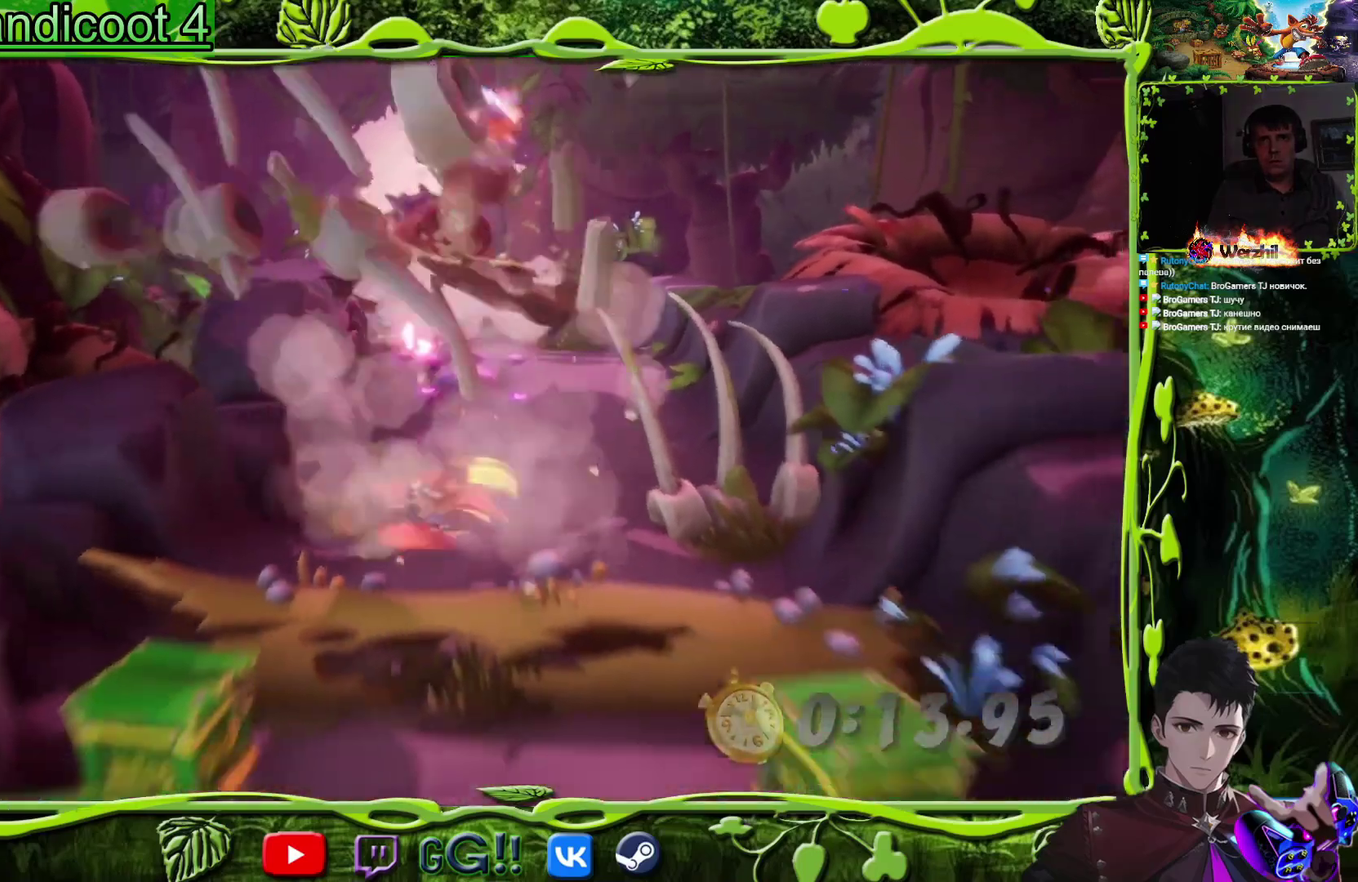
{"buttons": ["CROSS", "SQUARE", "DPAD_DOWN"], "events": [[101, "SQUARE", "up"], [184, "CROSS", "down"], [301, "SQUARE", "down"]]}
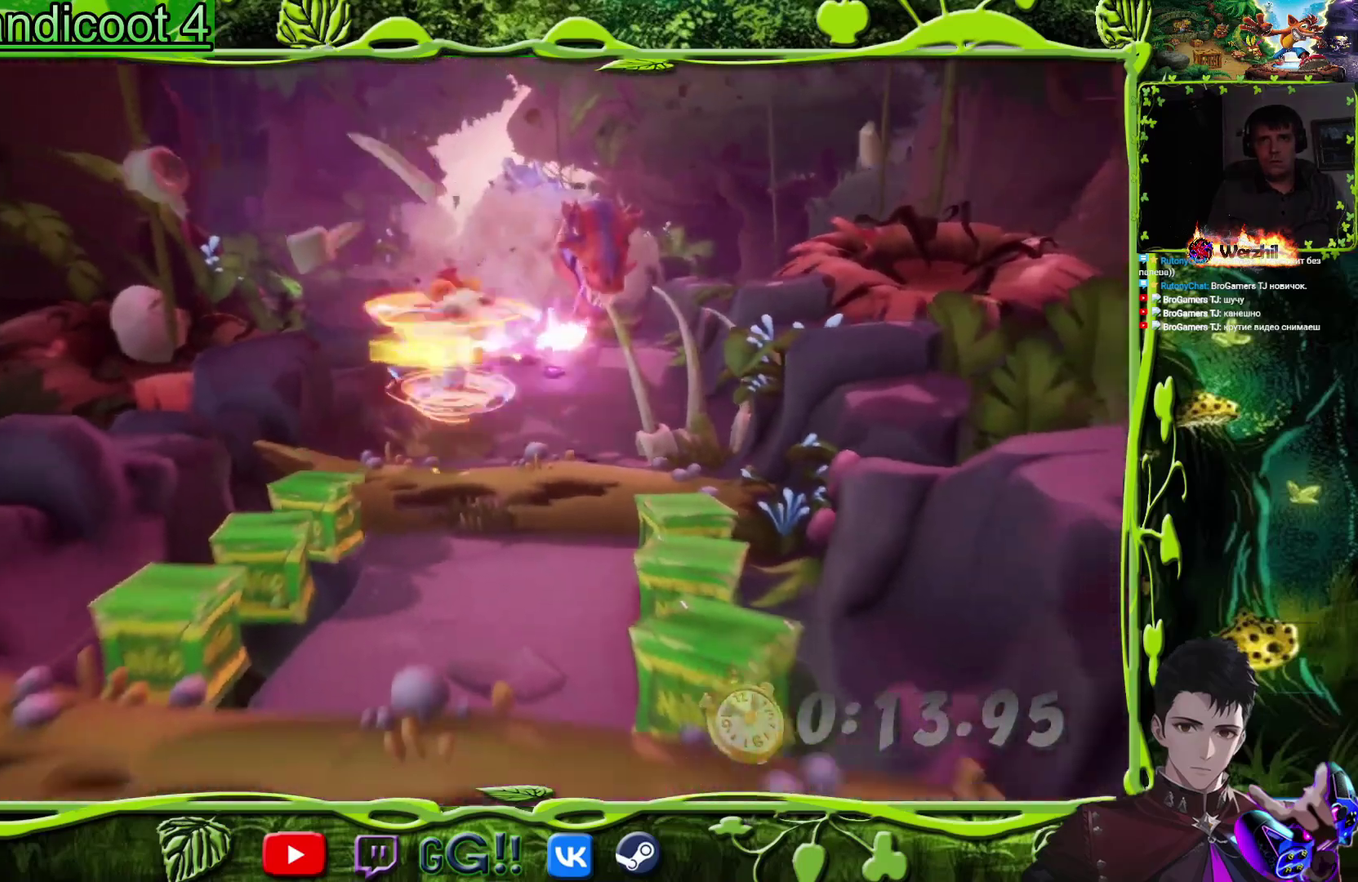
{"buttons": ["DPAD_DOWN"], "events": [[17, "SQUARE", "up"], [200, "CROSS", "up"]]}
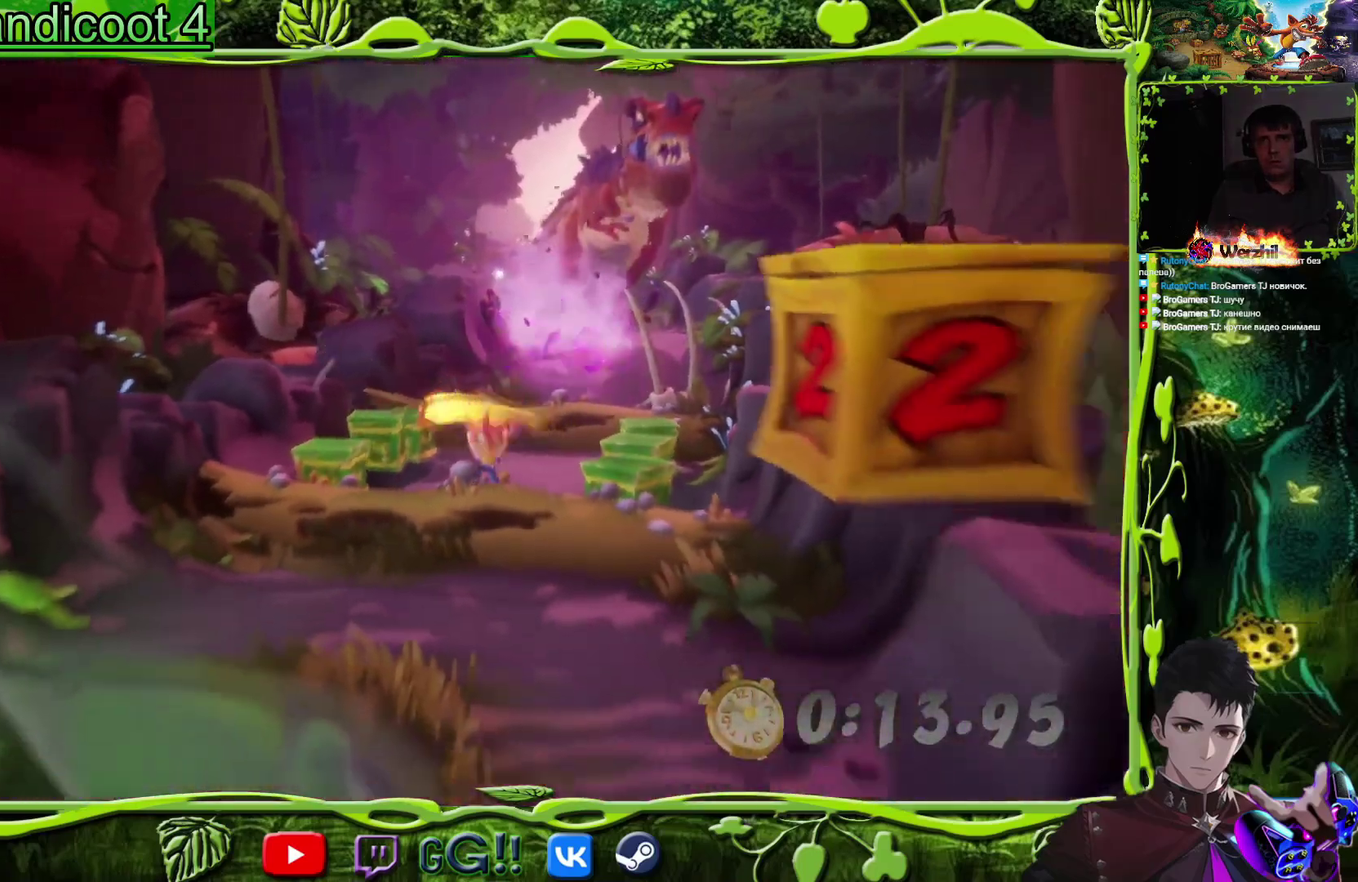
{"buttons": ["DPAD_DOWN", "DPAD_RIGHT"], "events": [[50, "CROSS", "down"], [301, "DPAD_RIGHT", "down"], [301, "SQUARE", "down"], [418, "CROSS", "up"], [468, "SQUARE", "up"]]}
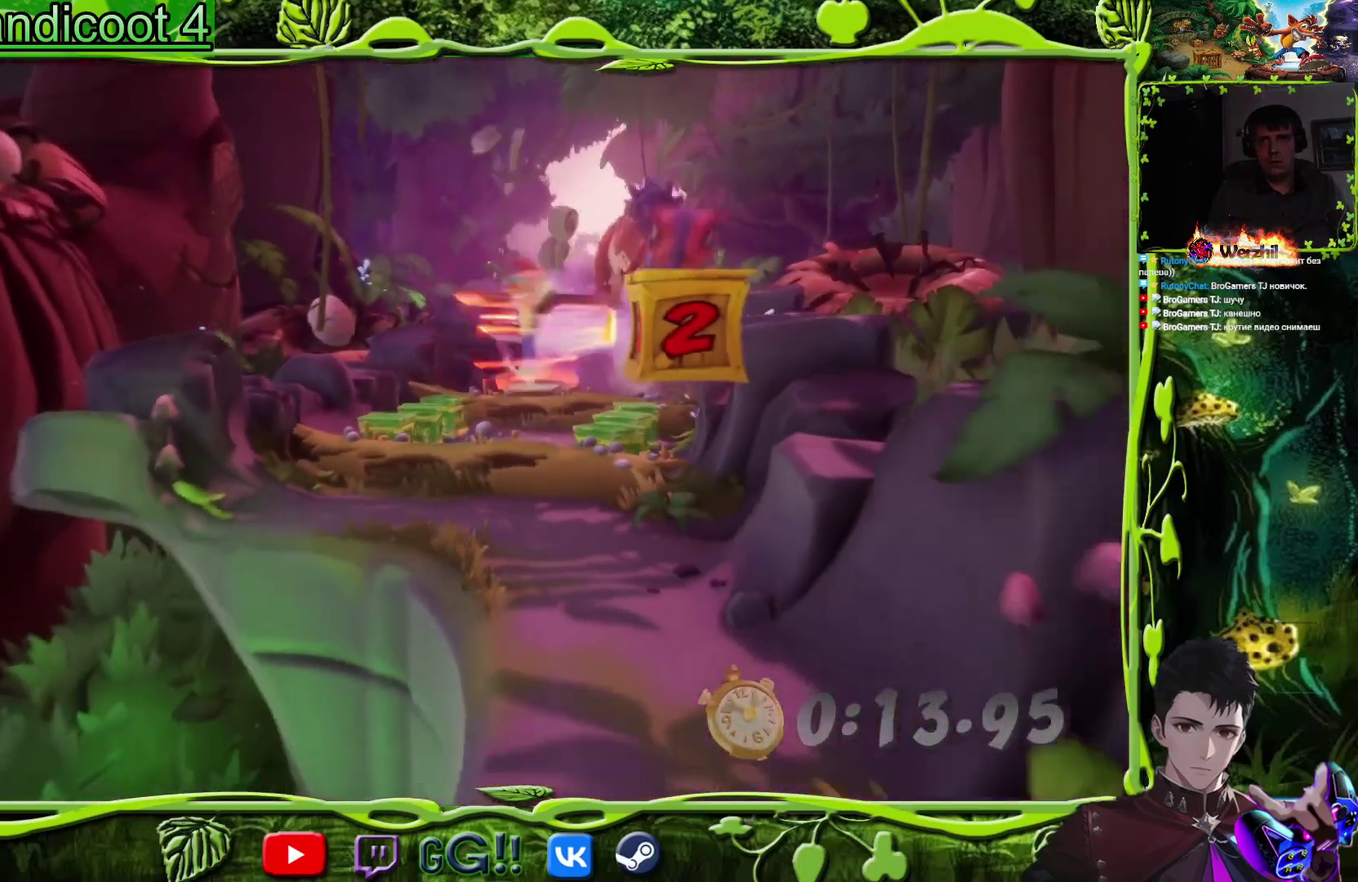
{"buttons": ["CROSS", "DPAD_DOWN"], "events": [[133, "SQUARE", "down"], [150, "DPAD_RIGHT", "up"], [317, "SQUARE", "up"], [400, "CROSS", "down"]]}
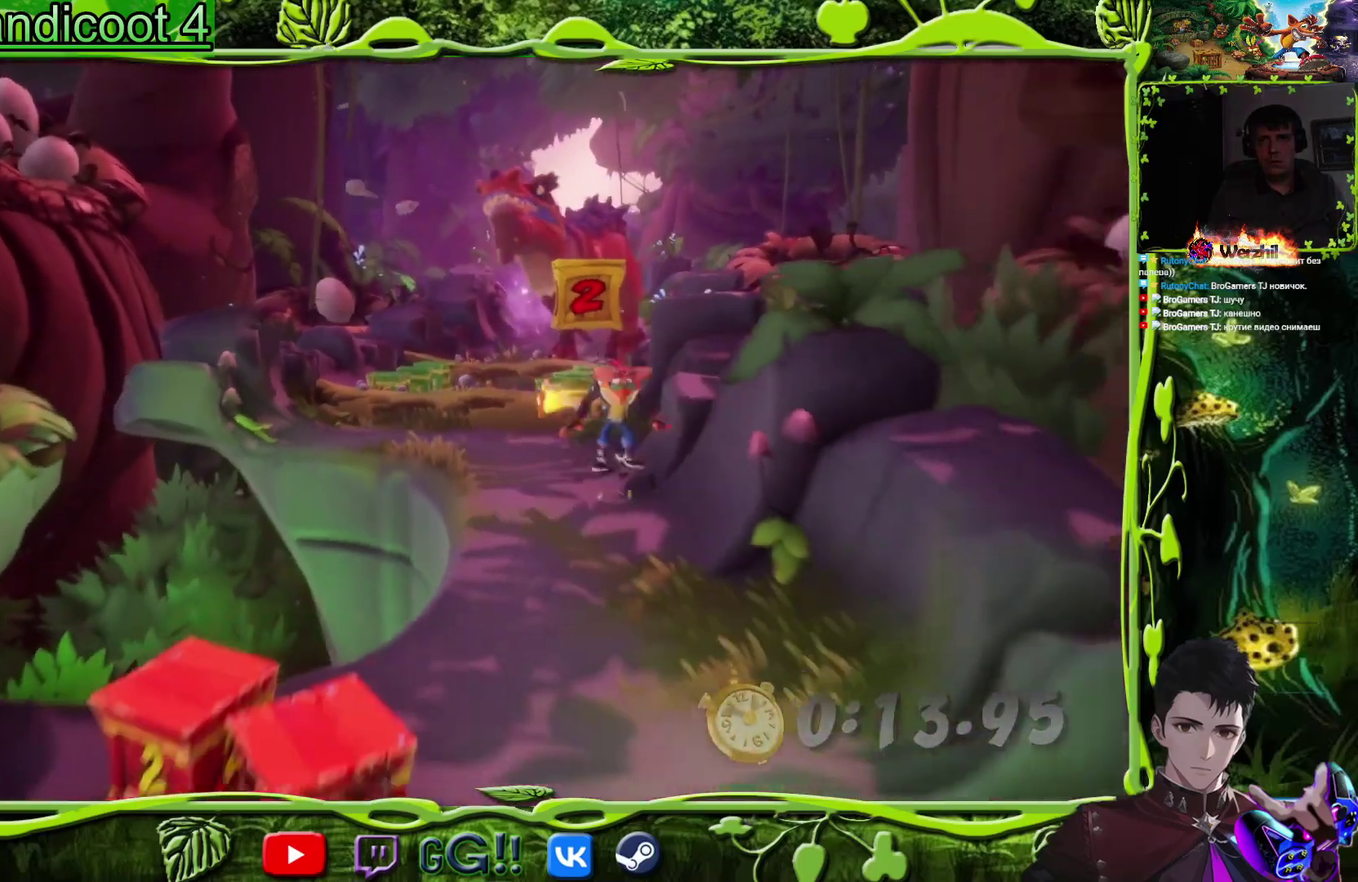
{"buttons": ["DPAD_DOWN", "DPAD_LEFT"], "events": [[17, "SQUARE", "down"], [84, "DPAD_LEFT", "down"], [184, "DPAD_LEFT", "up"], [284, "CROSS", "up"], [284, "SQUARE", "up"], [434, "DPAD_LEFT", "down"]]}
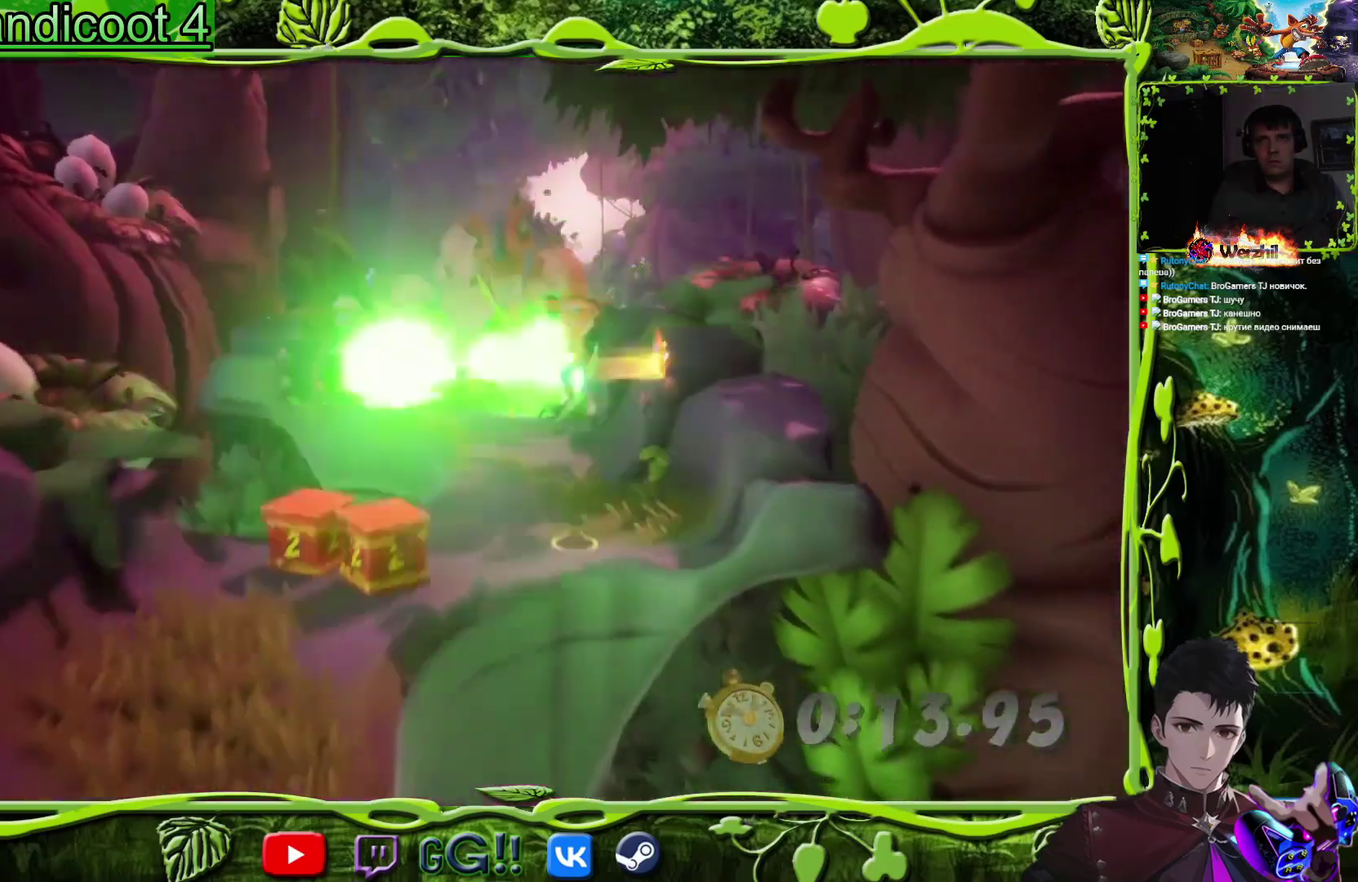
{"buttons": ["CROSS", "DPAD_DOWN", "DPAD_LEFT"], "events": [[133, "DPAD_DOWN", "up"], [150, "DPAD_UP", "down"], [267, "DPAD_DOWN", "down"], [267, "DPAD_UP", "up"], [300, "CROSS", "down"], [300, "DPAD_LEFT", "up"], [384, "DPAD_LEFT", "down"]]}
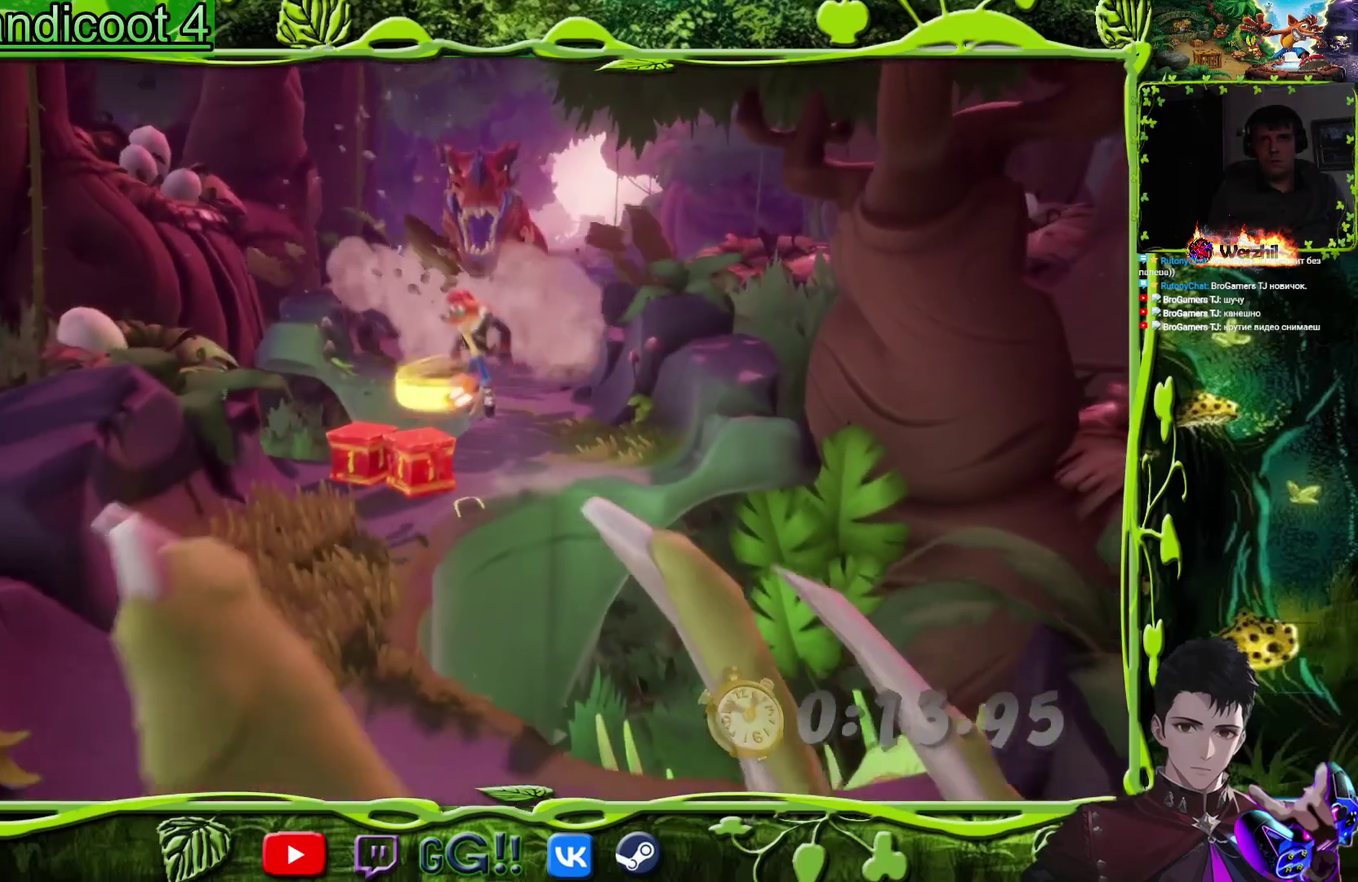
{"buttons": ["DPAD_DOWN"], "events": [[217, "CROSS", "up"], [217, "DPAD_LEFT", "up"]]}
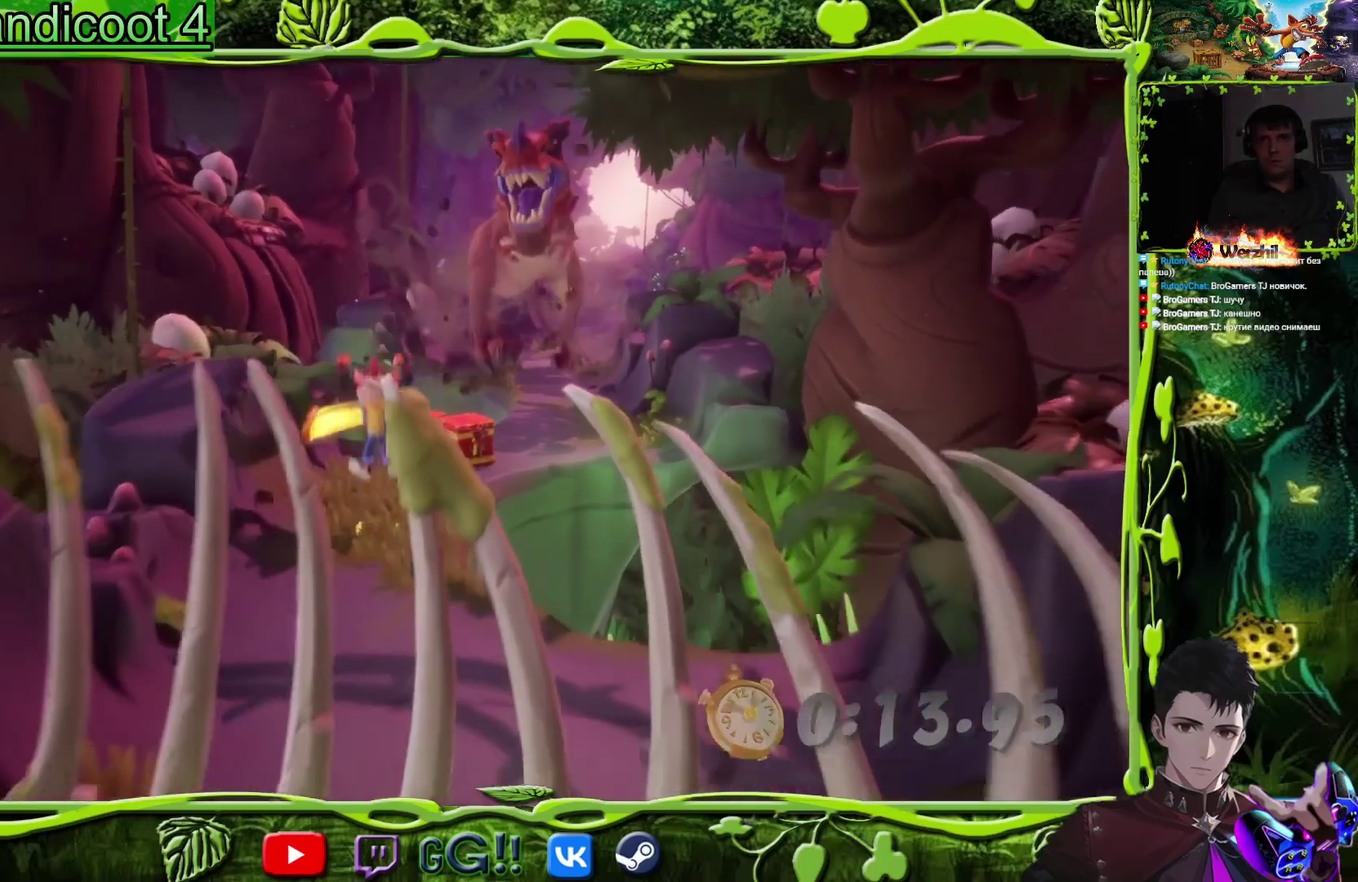
{"buttons": ["DPAD_DOWN"], "events": [[33, "SQUARE", "down"], [167, "SQUARE", "up"], [300, "SQUARE", "down"], [334, "DPAD_RIGHT", "down"], [450, "SQUARE", "up"], [500, "DPAD_RIGHT", "up"]]}
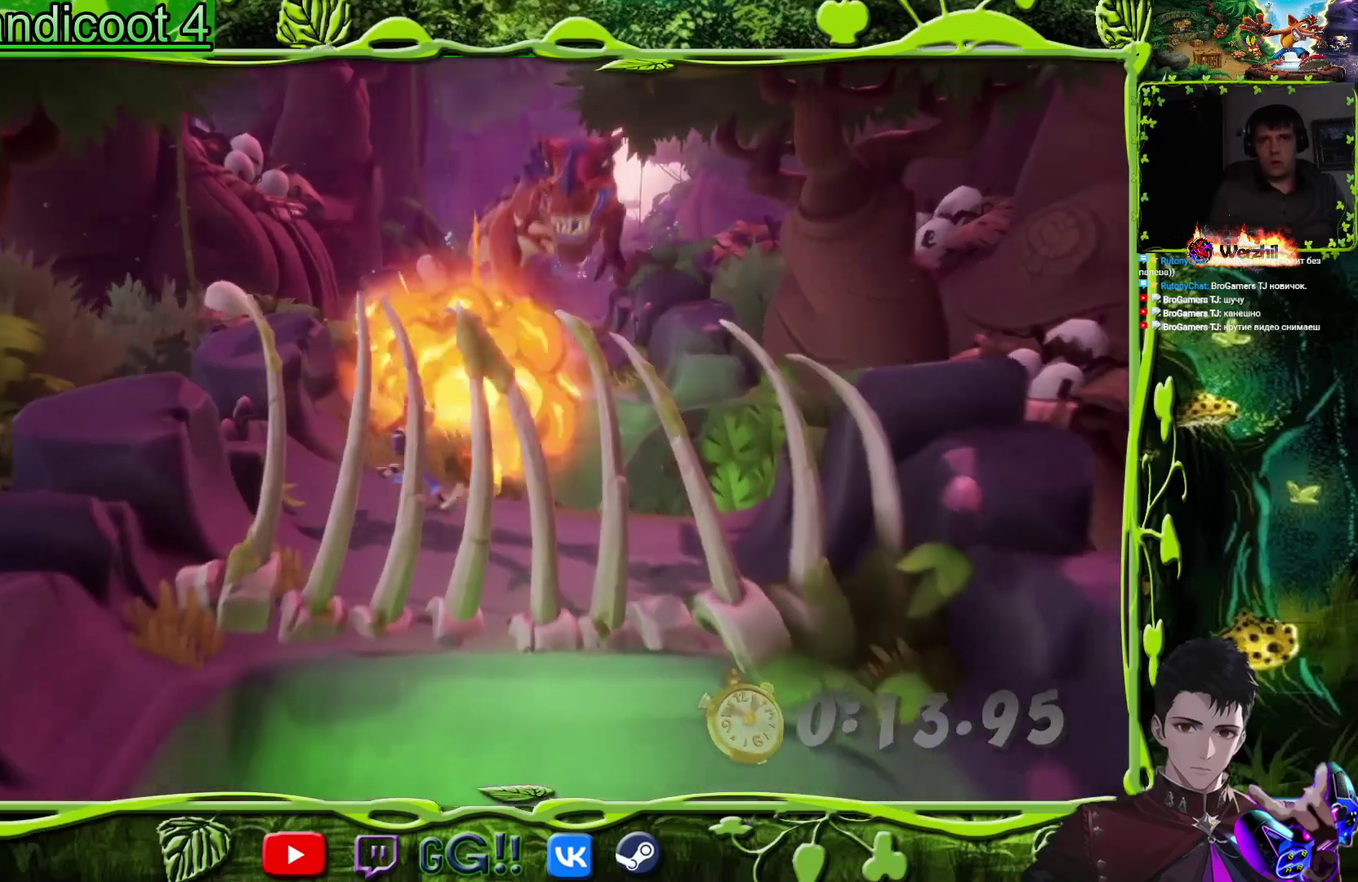
{"buttons": ["CROSS", "DPAD_DOWN"], "events": [[201, "SQUARE", "down"], [317, "SQUARE", "up"], [484, "CROSS", "down"]]}
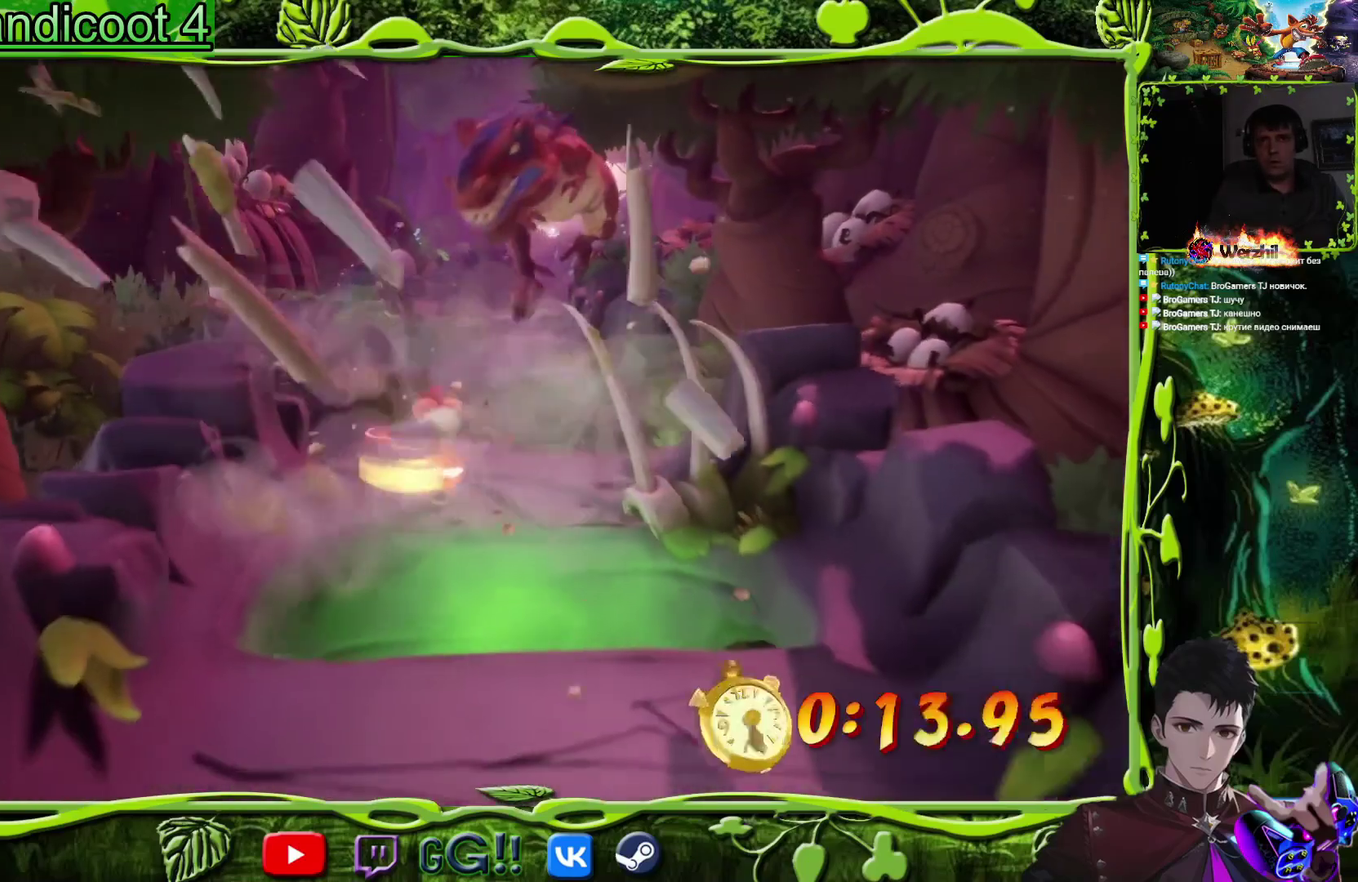
{"buttons": ["DPAD_DOWN"], "events": [[467, "CROSS", "up"]]}
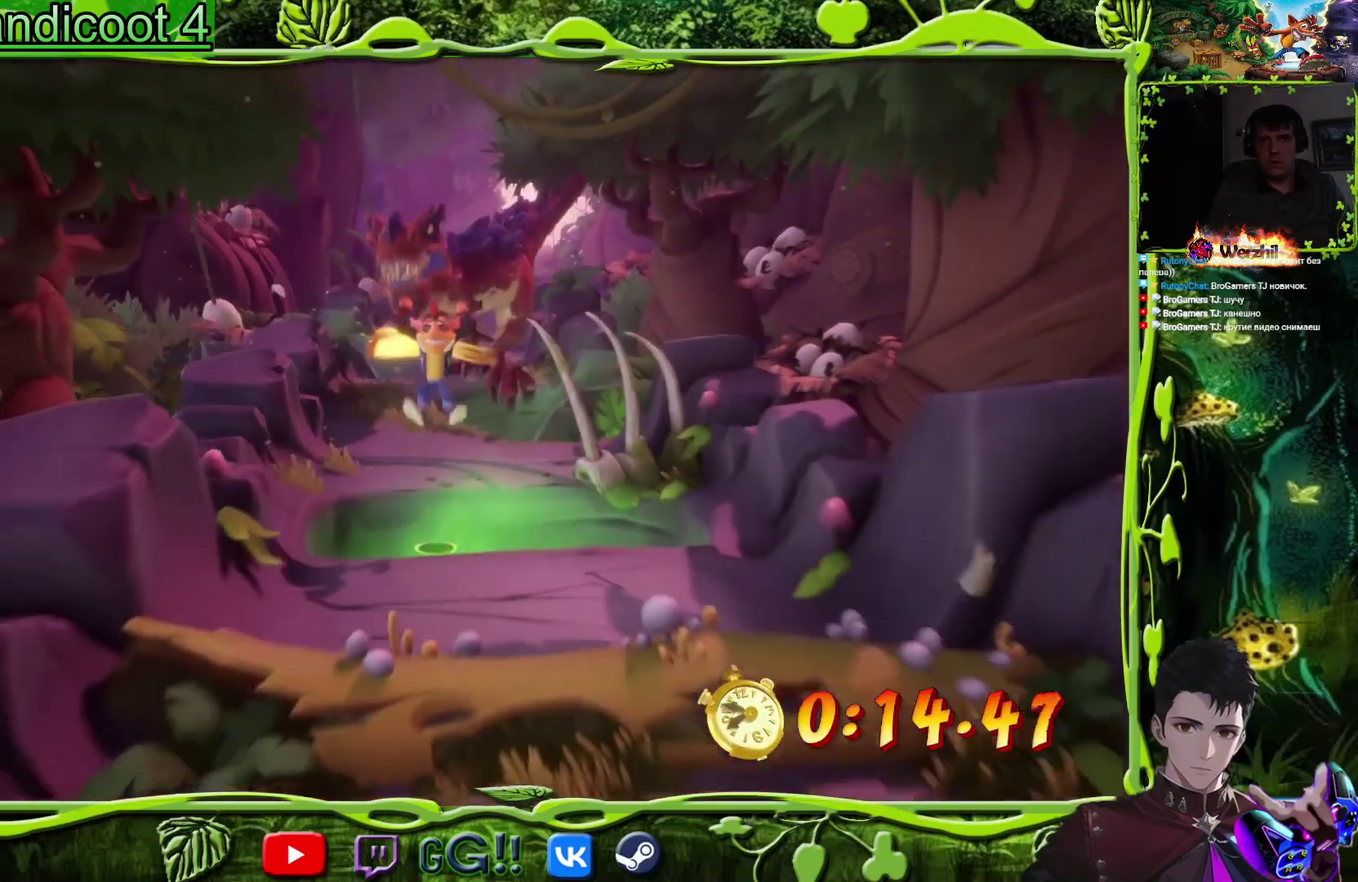
{"buttons": ["CROSS", "DPAD_DOWN", "DPAD_RIGHT"], "events": [[401, "DPAD_RIGHT", "down"], [434, "CROSS", "down"]]}
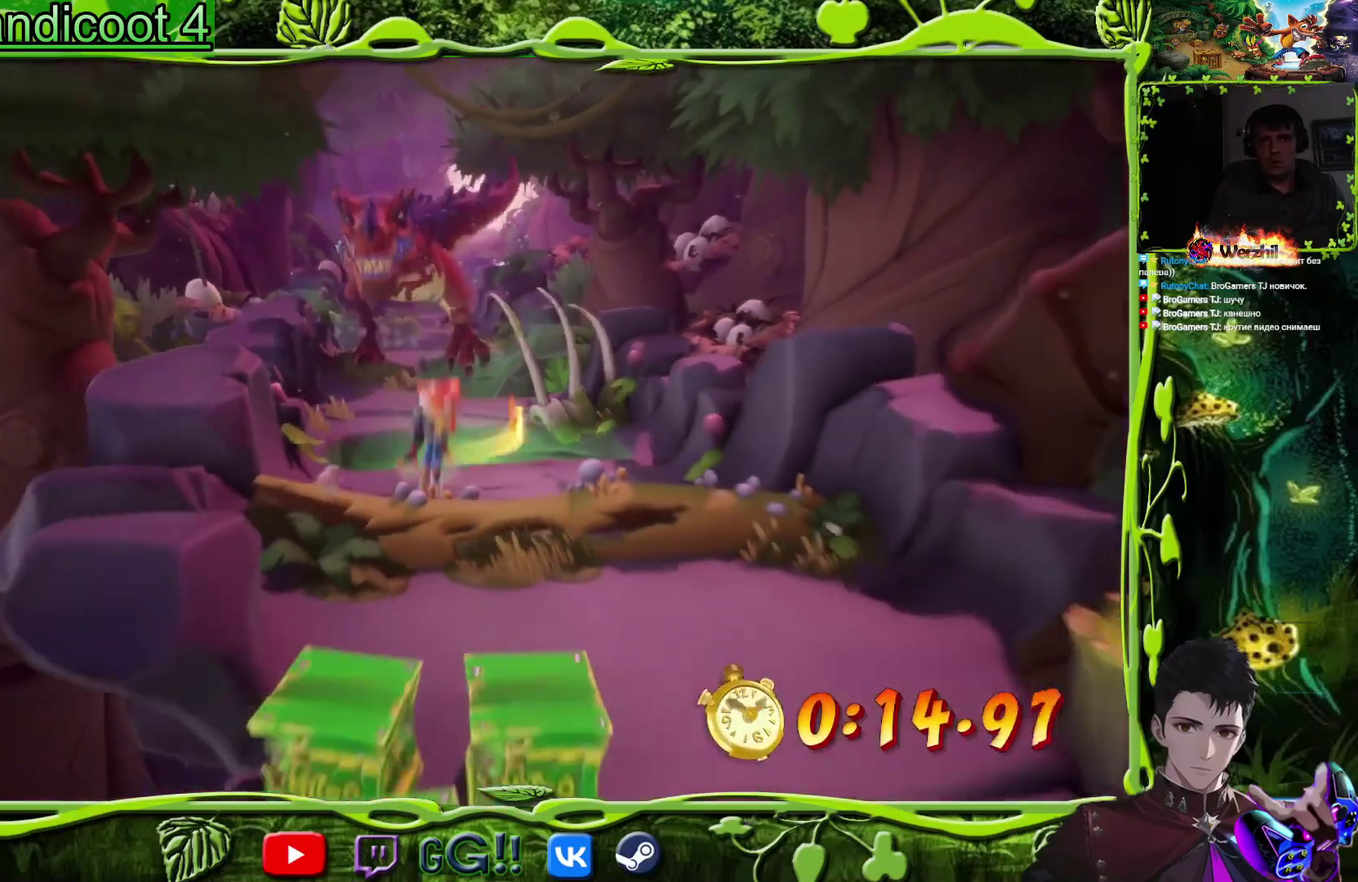
{"buttons": ["DPAD_DOWN", "DPAD_RIGHT"], "events": [[267, "CROSS", "up"]]}
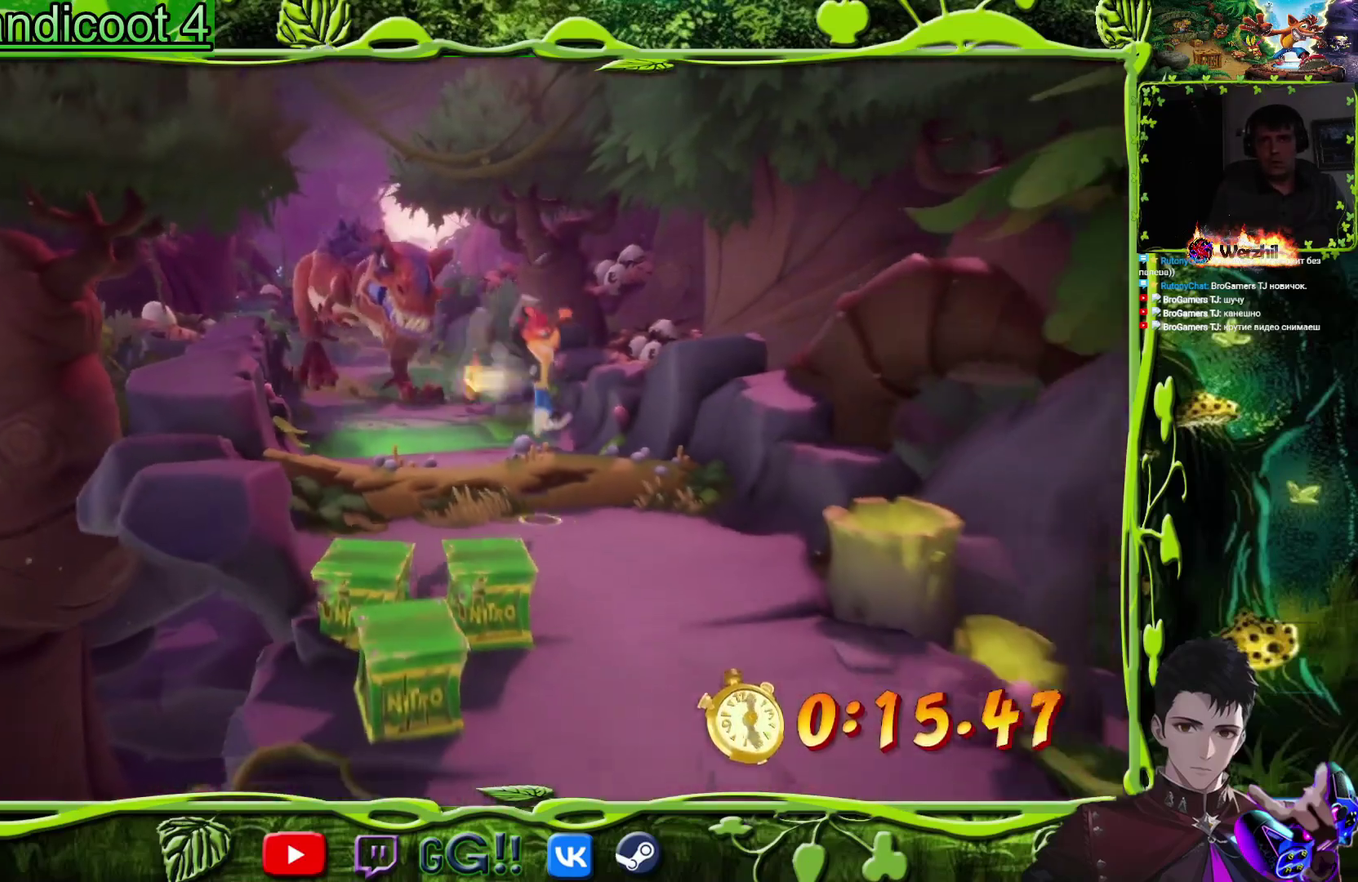
{"buttons": ["CIRCLE", "DPAD_DOWN"], "events": [[251, "DPAD_RIGHT", "up"], [451, "CIRCLE", "down"]]}
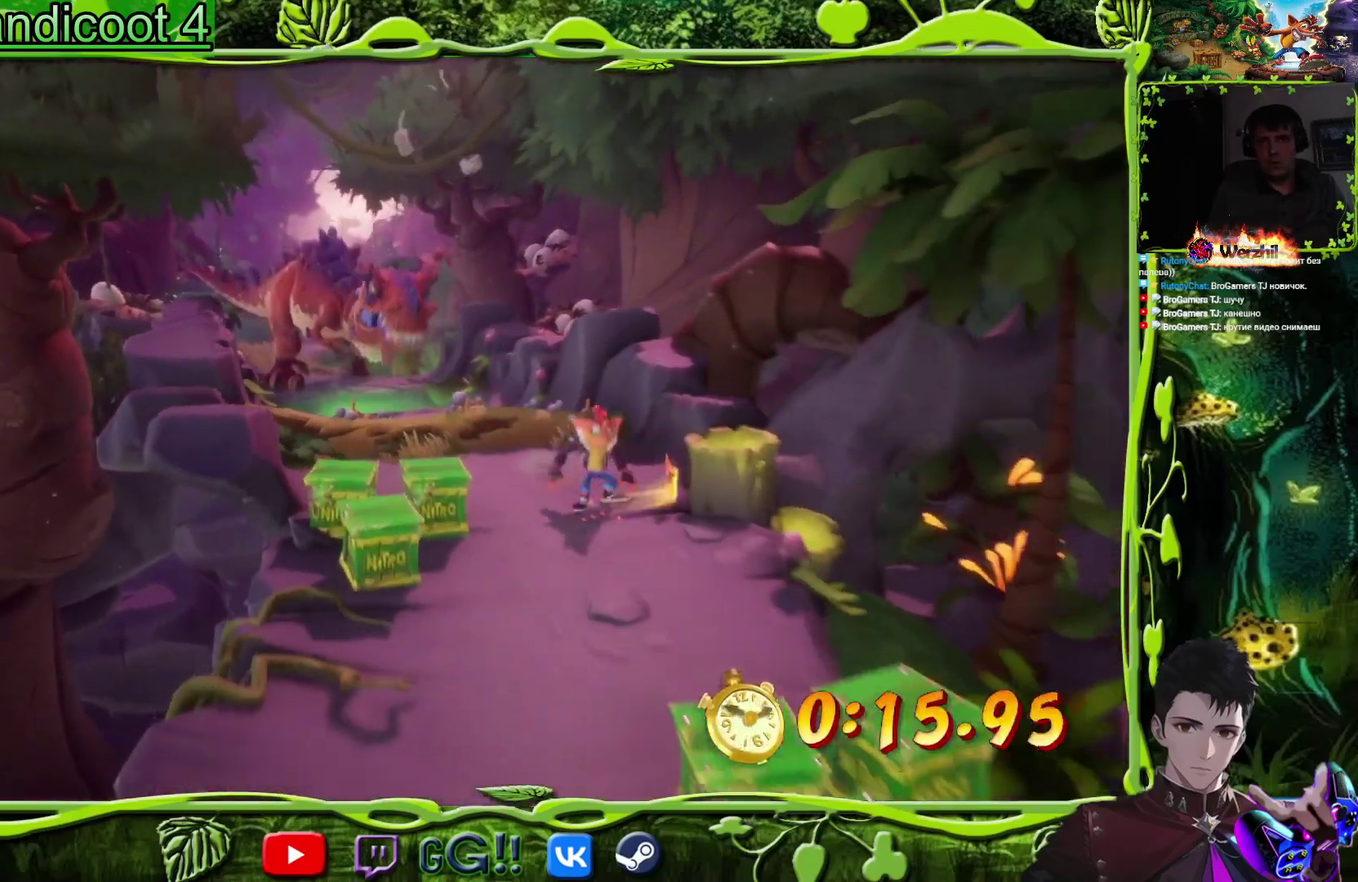
{"buttons": ["DPAD_DOWN", "DPAD_LEFT"], "events": [[67, "CIRCLE", "up"], [84, "DPAD_LEFT", "down"], [150, "SQUARE", "down"], [301, "SQUARE", "up"]]}
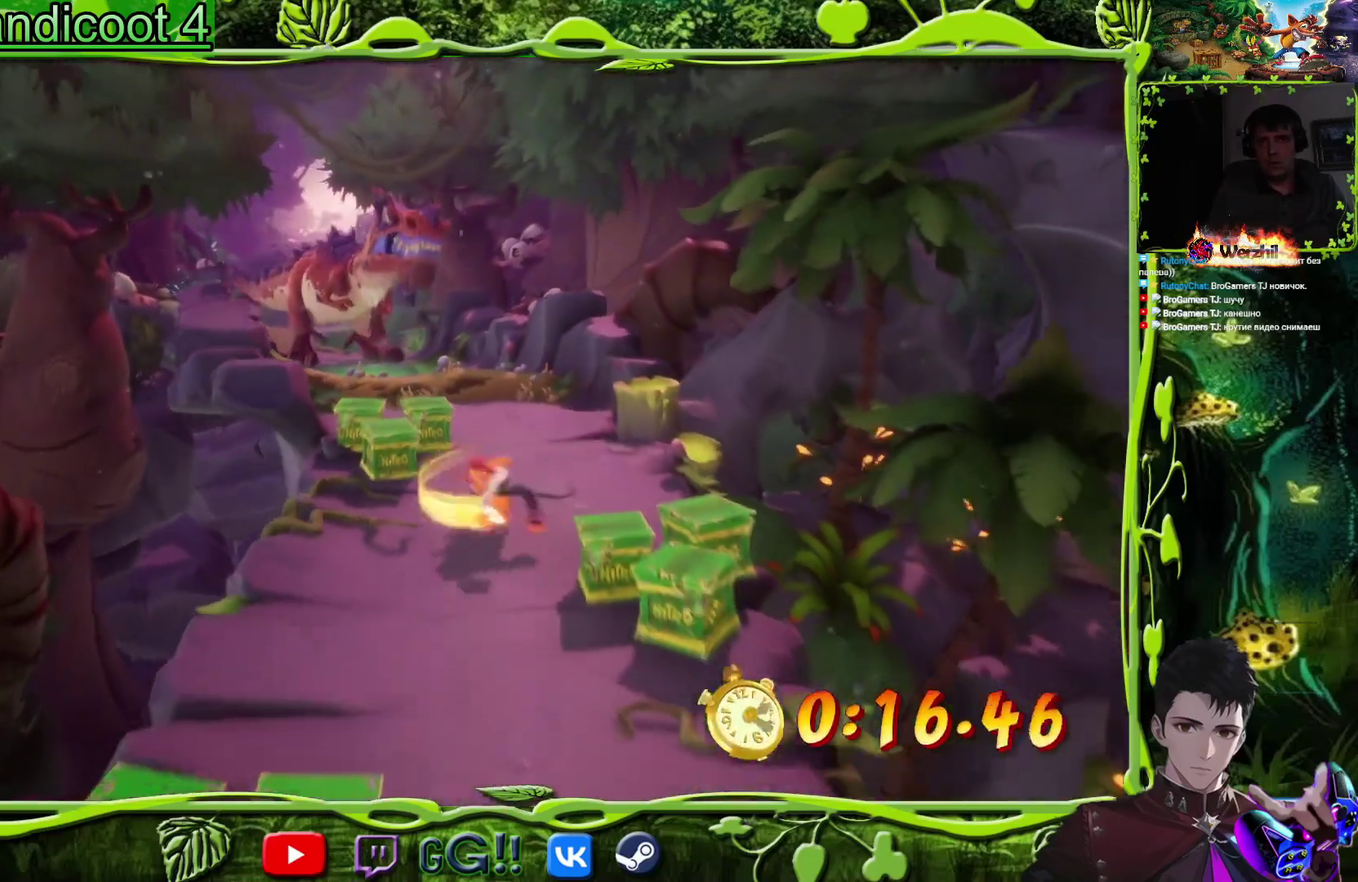
{"buttons": ["DPAD_DOWN", "DPAD_RIGHT"], "events": [[66, "SQUARE", "down"], [83, "DPAD_LEFT", "up"], [217, "SQUARE", "up"], [317, "DPAD_RIGHT", "down"]]}
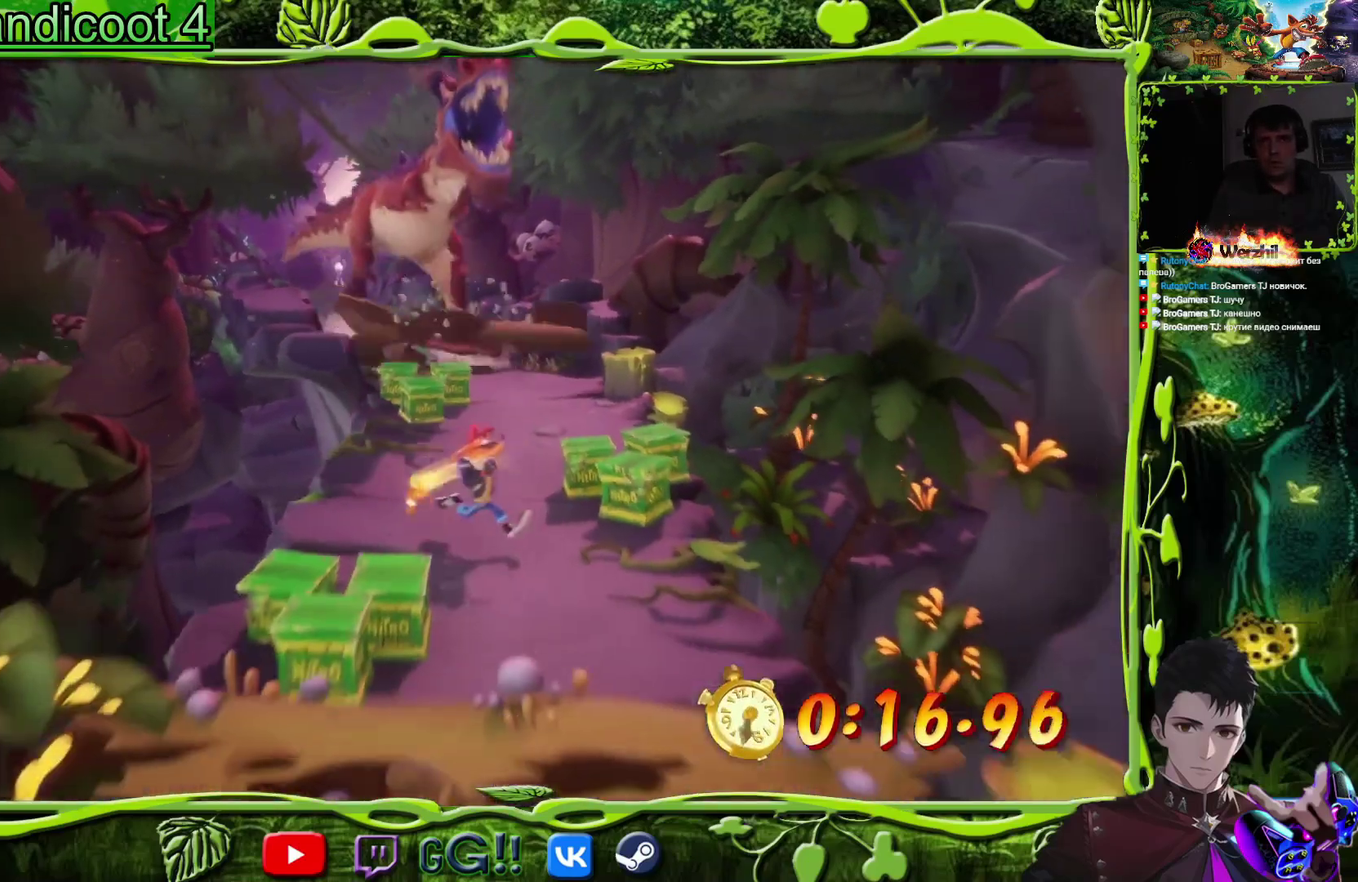
{"buttons": ["CROSS", "DPAD_DOWN"], "events": [[67, "DPAD_RIGHT", "up"], [501, "CROSS", "down"]]}
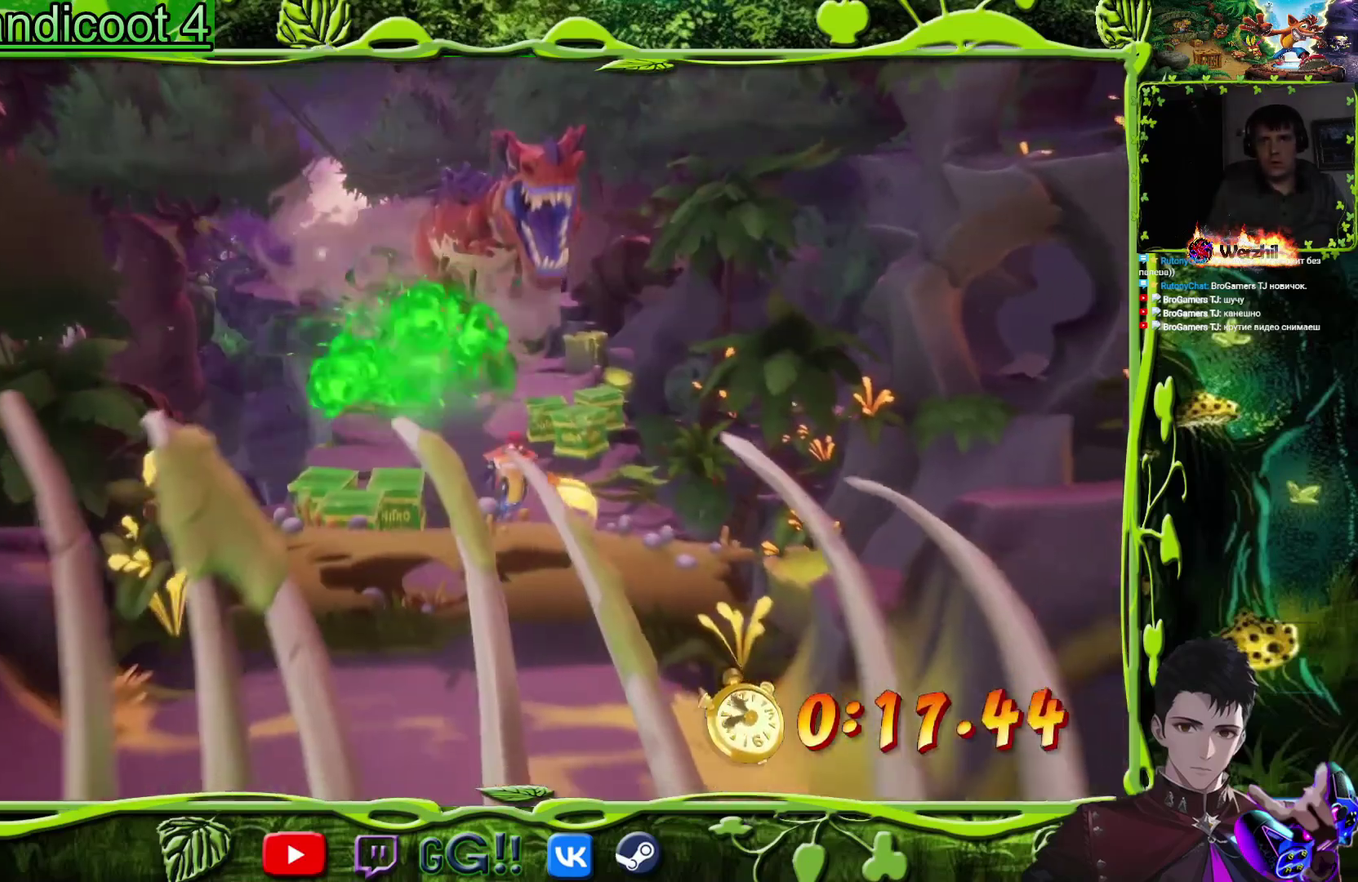
{"buttons": ["DPAD_DOWN", "DPAD_LEFT"], "events": [[267, "CROSS", "up"], [350, "DPAD_LEFT", "down"]]}
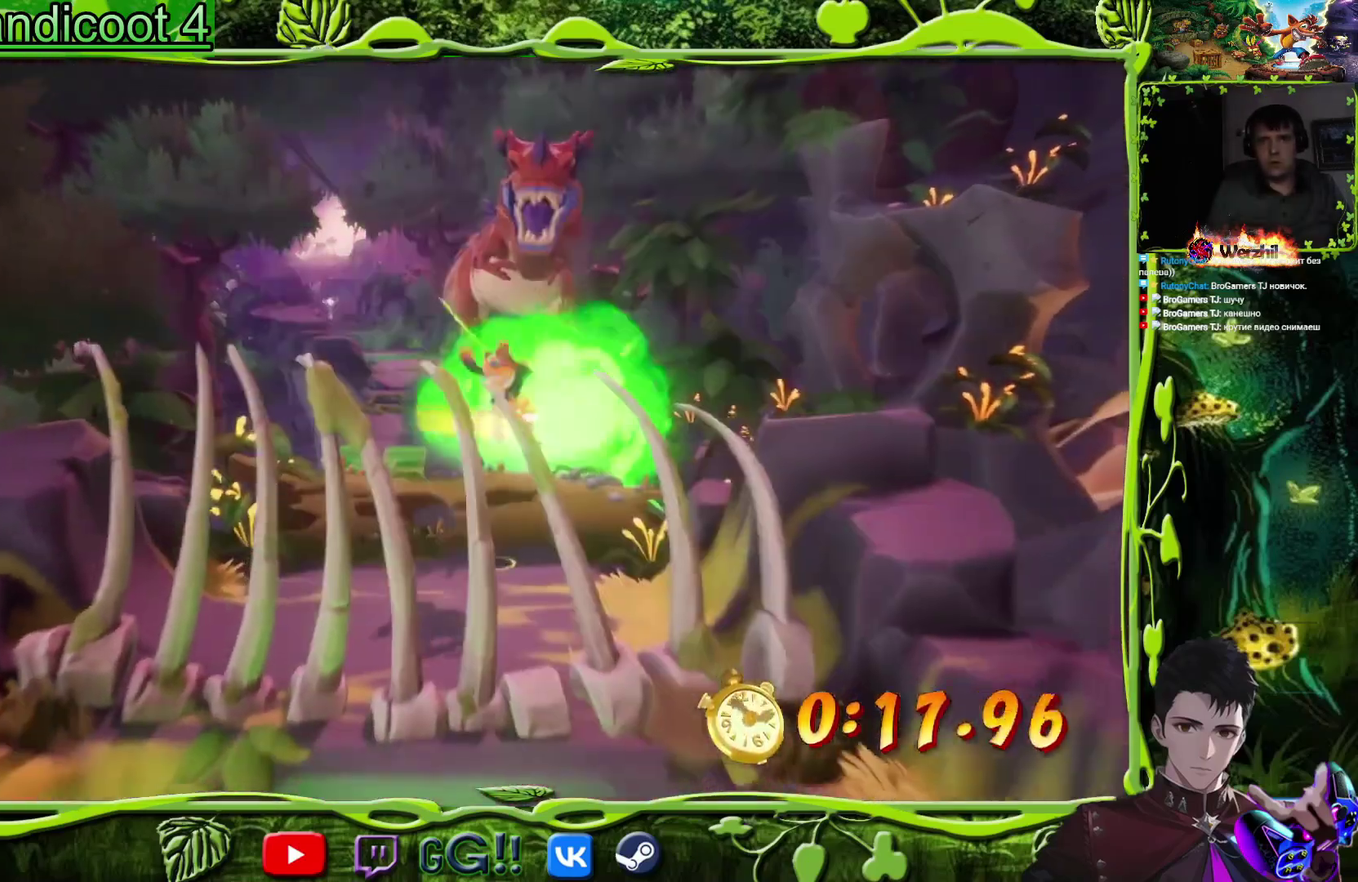
{"buttons": ["DPAD_DOWN"], "events": [[100, "DPAD_LEFT", "up"], [334, "SQUARE", "down"], [434, "SQUARE", "up"]]}